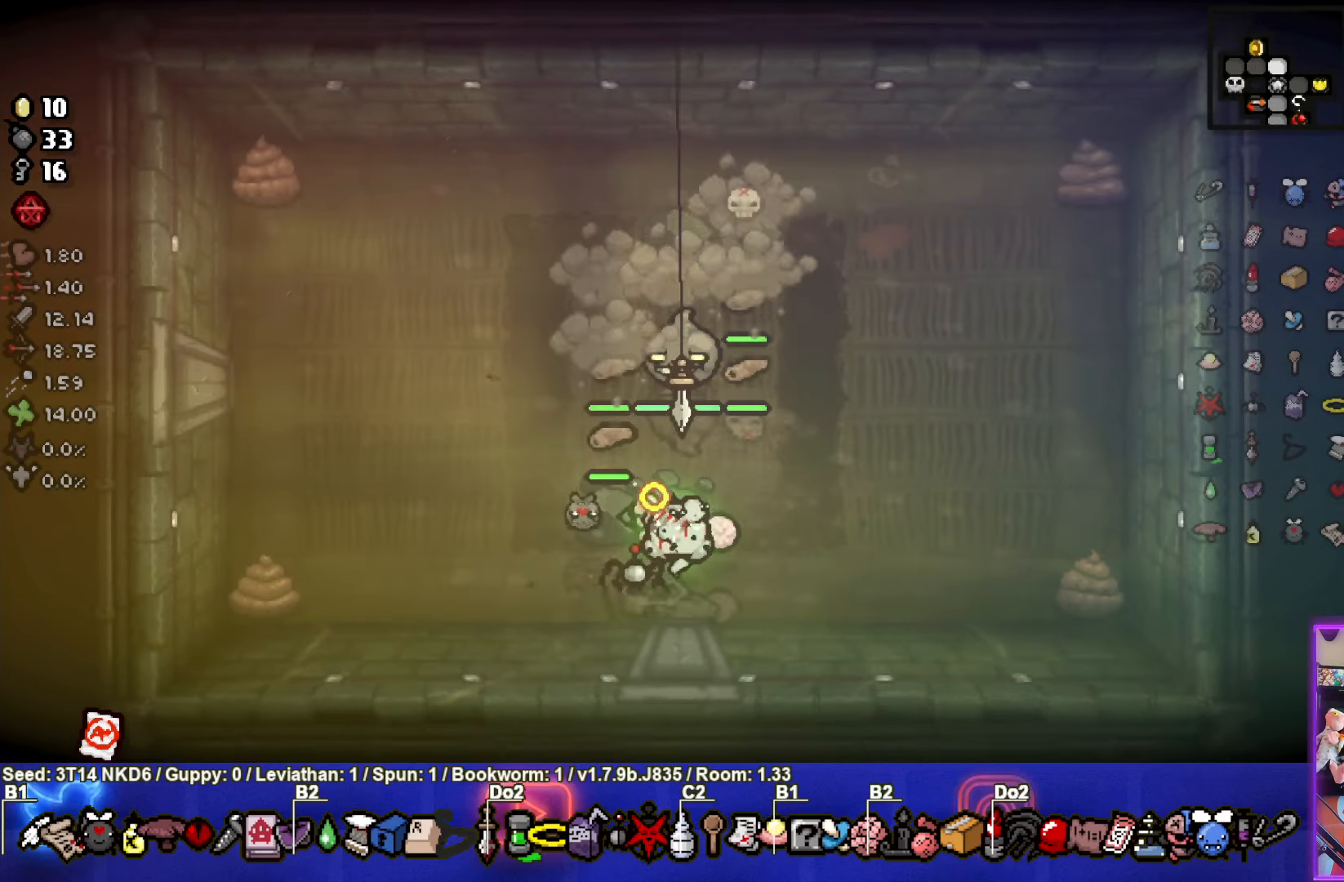
Gameplay with a controller (PlayStation layout); each line is a JSON object with the inputs held at the frame after it. "events" lists button and stick changes between this image and that frame as [ms after this image, input, new state], when the widget could be followed in between. Not read: right_stick.
{"buttons": ["CIRCLE", "TRIANGLE"], "left_stick": "up-left", "events": [[17, "left_stick", "down-left"], [383, "CIRCLE", "down"], [400, "left_stick", "up-left"]]}
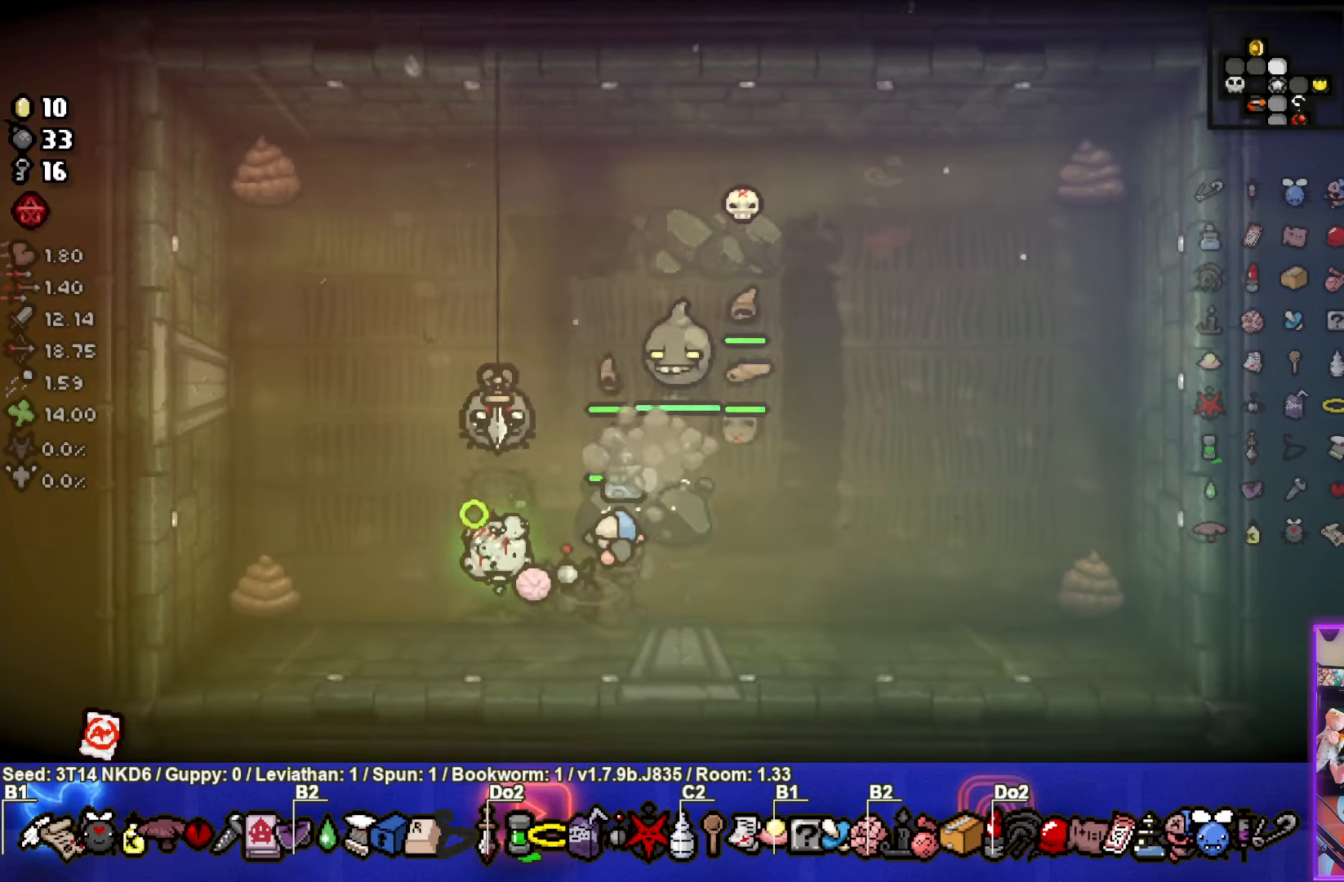
{"buttons": ["CIRCLE"], "left_stick": "left", "events": [[100, "left_stick", "up"], [117, "TRIANGLE", "up"], [183, "CIRCLE", "up"], [233, "CIRCLE", "down"], [250, "left_stick", "up-left"], [450, "left_stick", "left"]]}
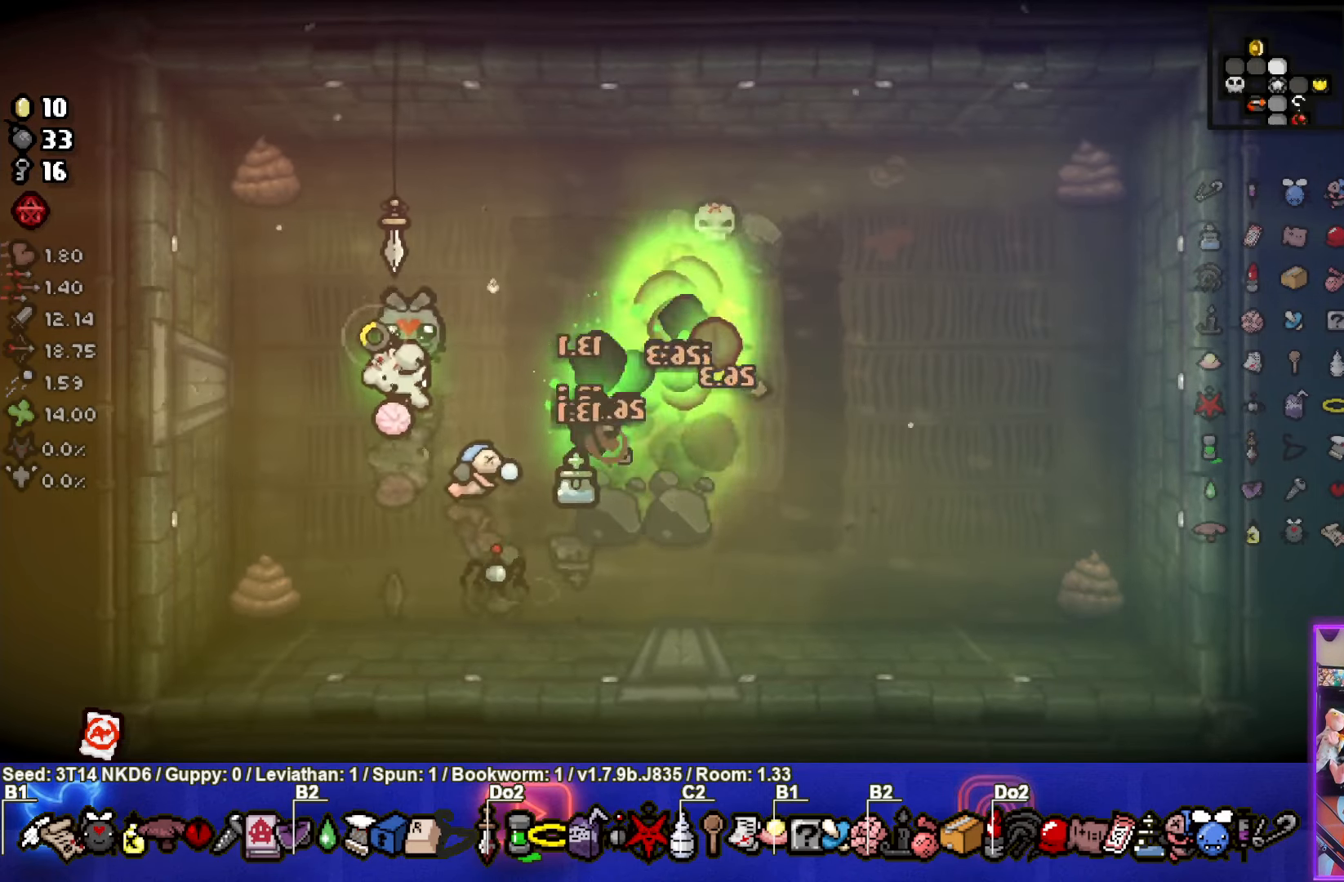
{"buttons": ["CIRCLE"], "left_stick": "center", "events": [[83, "left_stick", "center"], [350, "left_stick", "down-right"], [500, "left_stick", "center"]]}
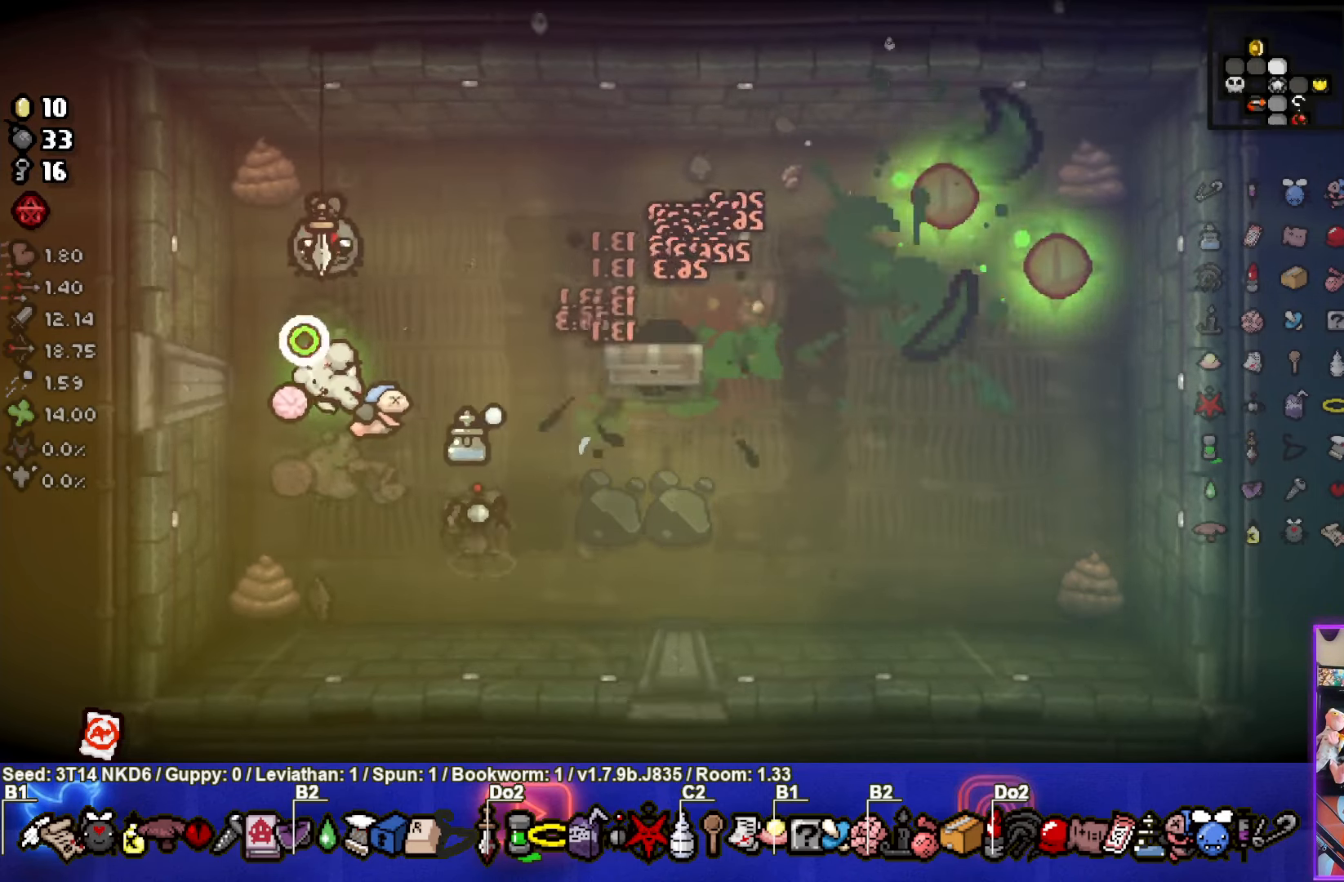
{"buttons": ["CIRCLE"], "left_stick": "up-right", "events": [[383, "left_stick", "up-right"]]}
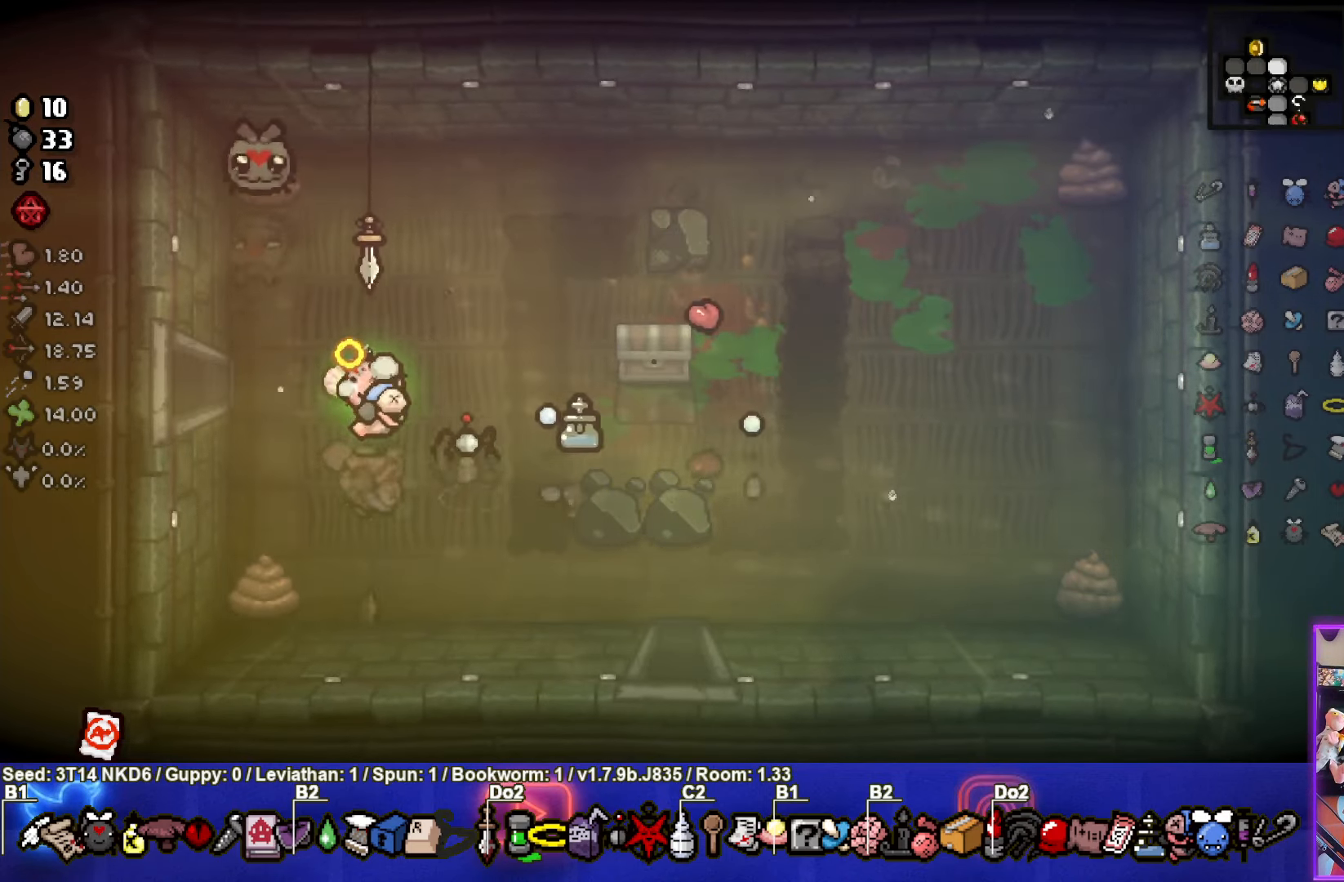
{"buttons": ["CIRCLE"], "left_stick": "right", "events": [[233, "left_stick", "center"], [383, "left_stick", "right"]]}
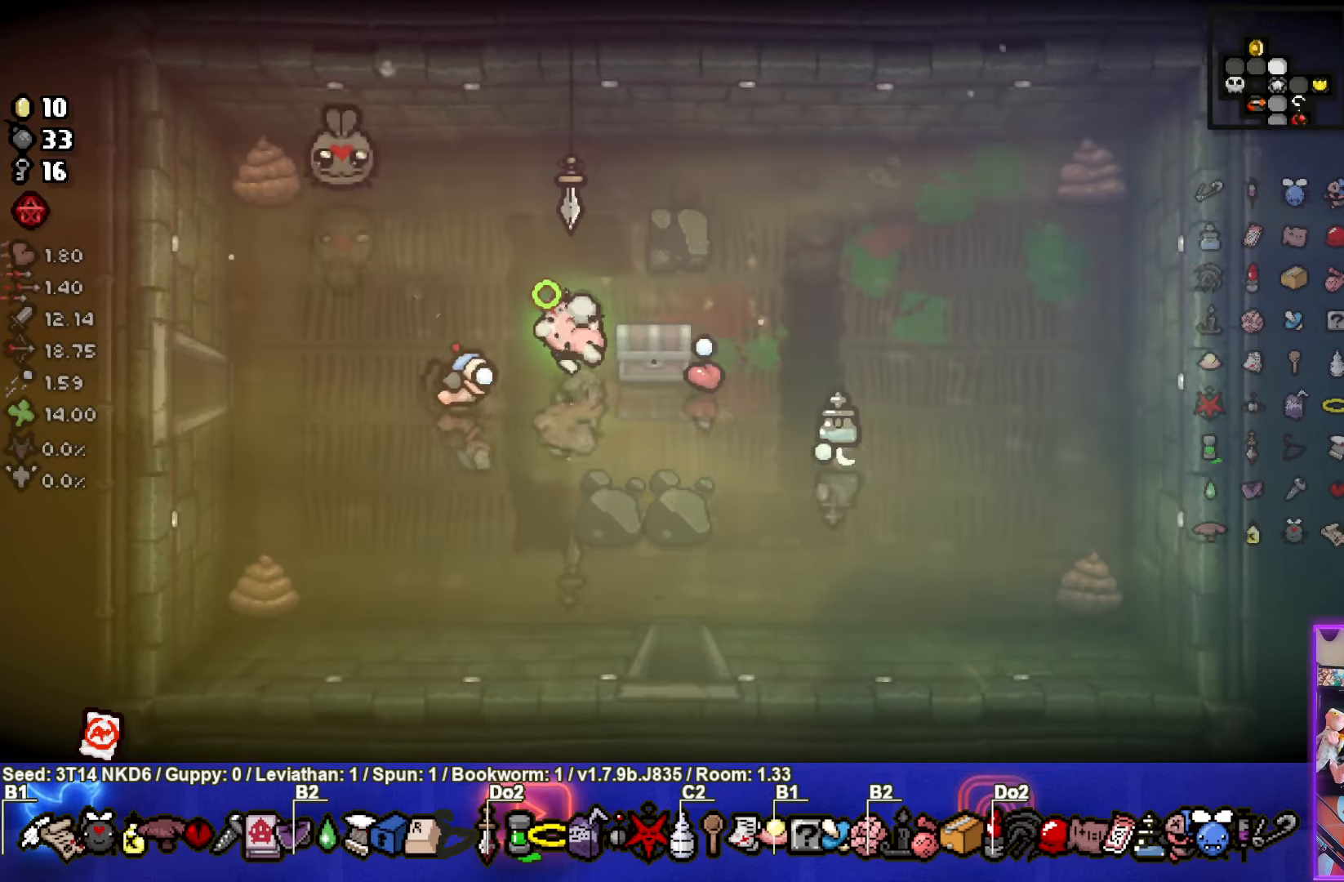
{"buttons": ["CIRCLE"], "left_stick": "center", "events": [[117, "left_stick", "left"], [417, "left_stick", "center"]]}
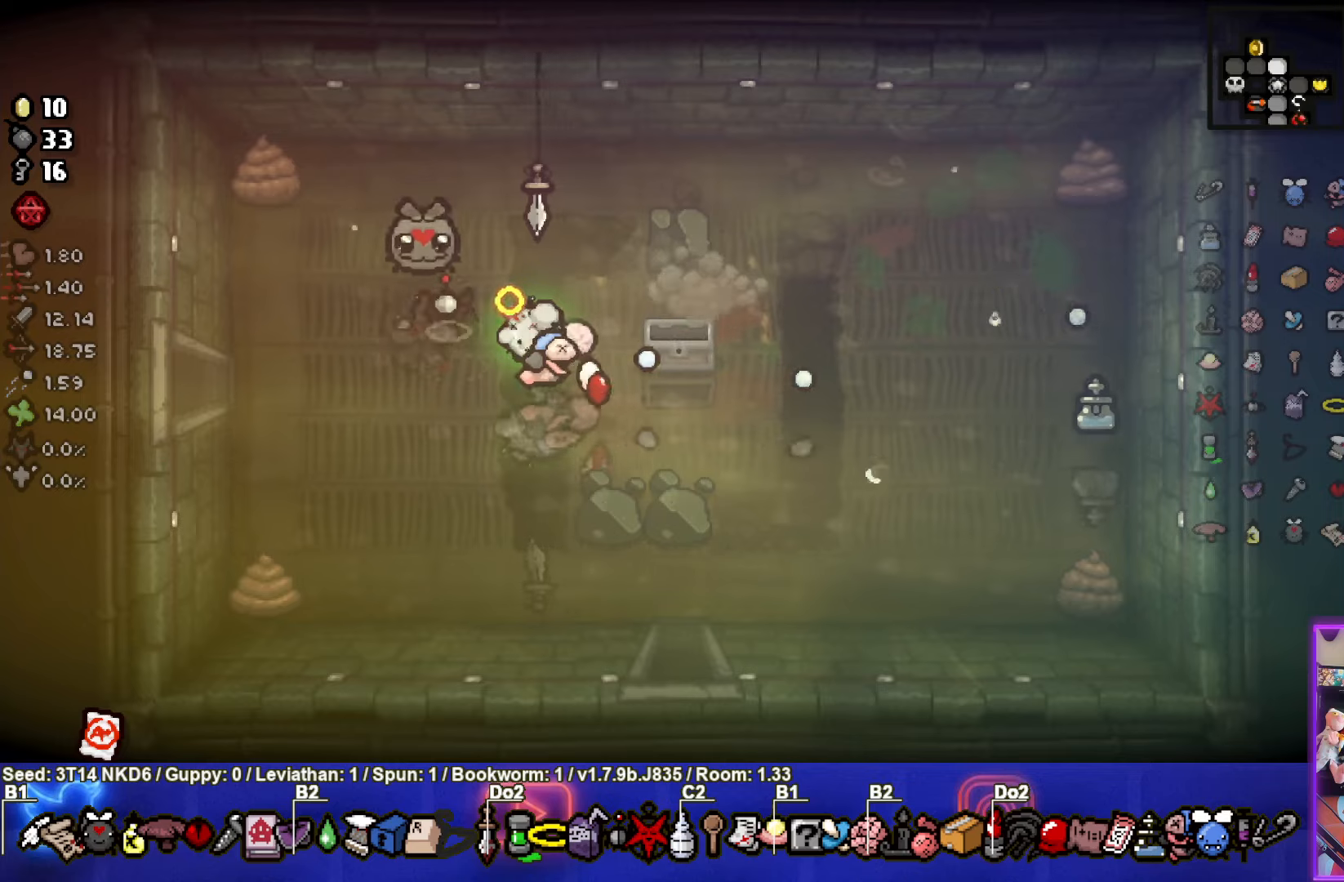
{"buttons": ["CROSS"], "left_stick": "left", "events": [[317, "left_stick", "left"], [384, "CROSS", "down"], [467, "CIRCLE", "up"]]}
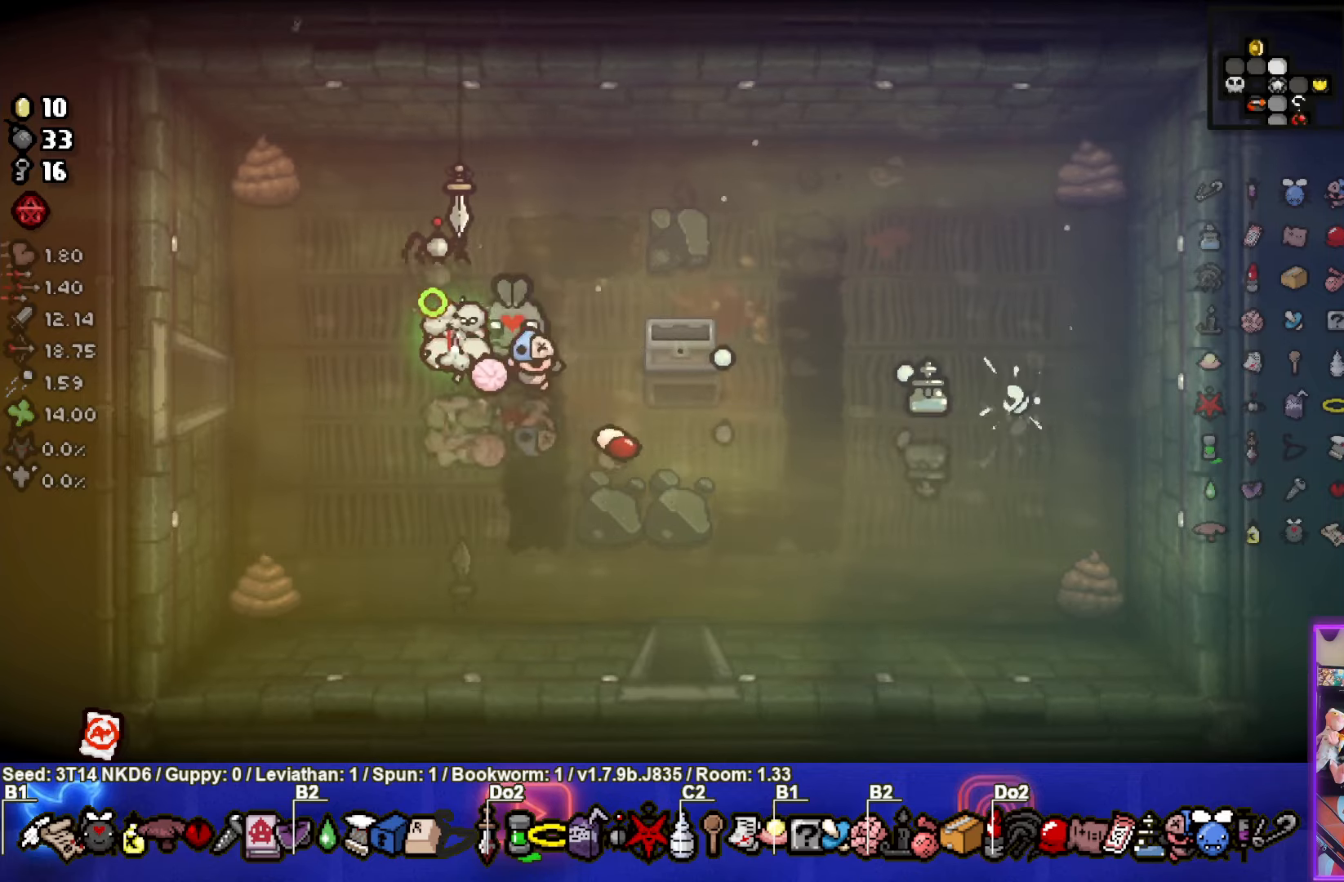
{"buttons": ["SQUARE"], "left_stick": "center", "events": [[34, "SQUARE", "down"], [134, "CROSS", "up"], [417, "left_stick", "center"]]}
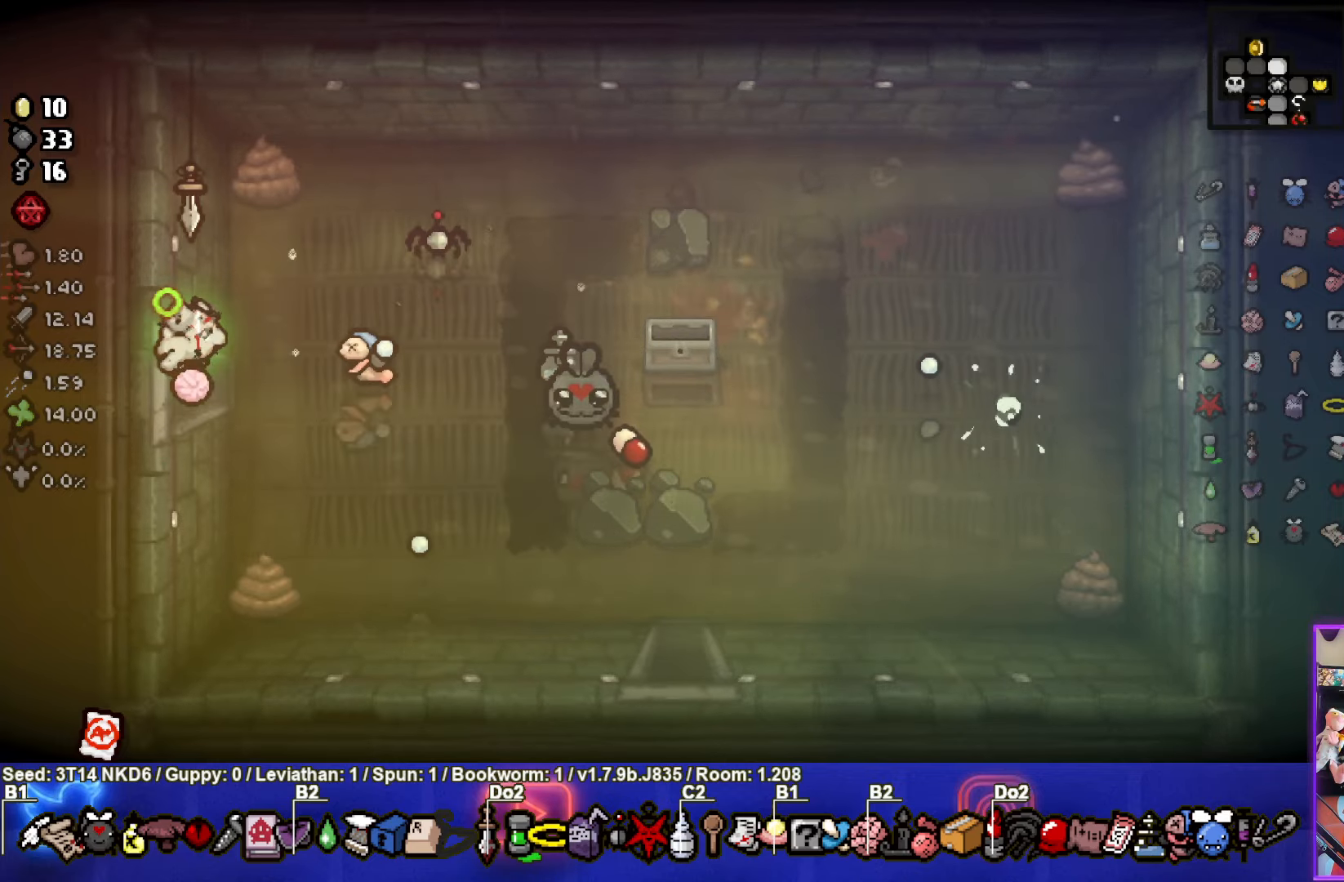
{"buttons": ["SQUARE"], "left_stick": "center", "events": []}
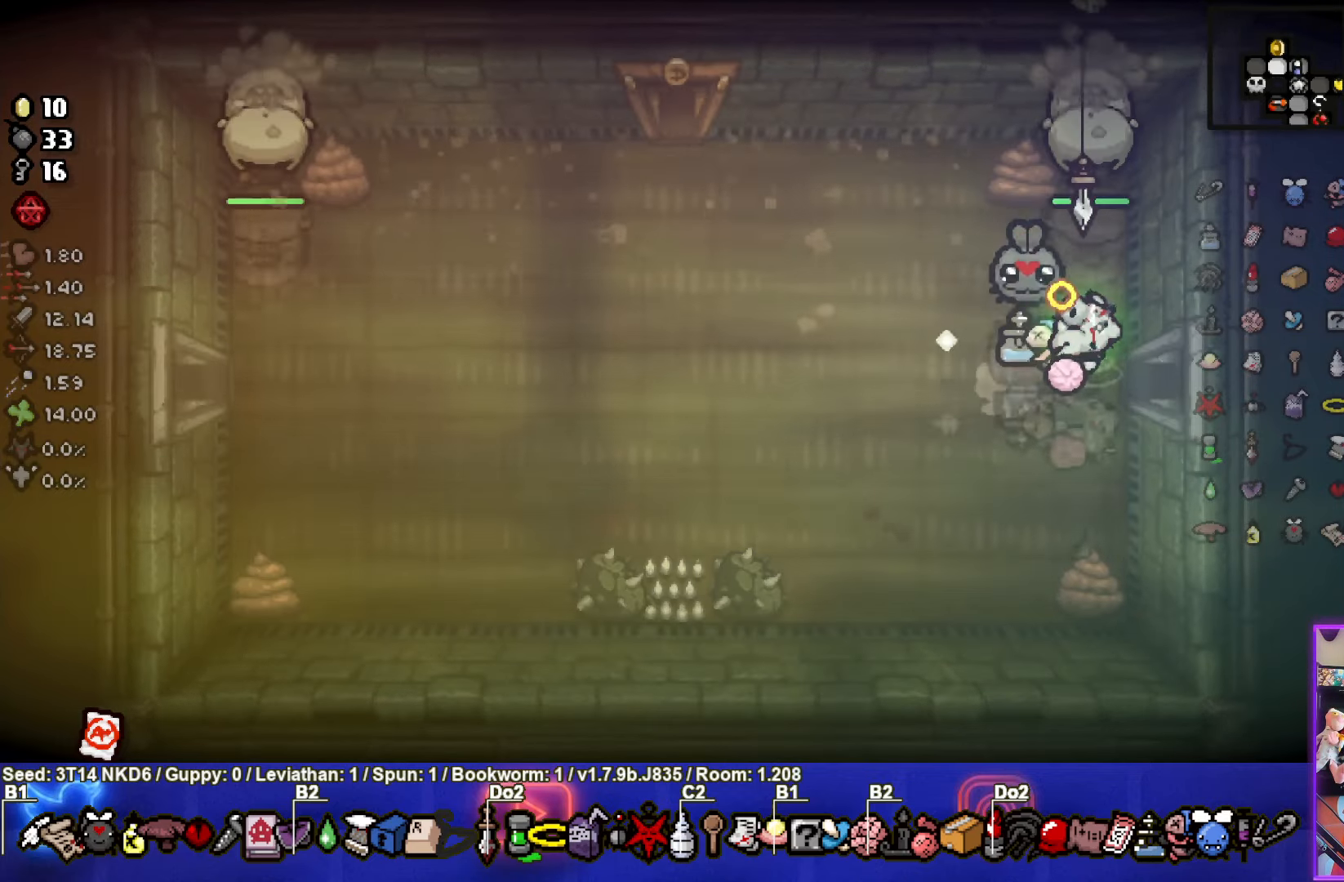
{"buttons": ["TRIANGLE"], "left_stick": "center", "events": [[117, "left_stick", "down-left"], [217, "left_stick", "down-right"], [267, "TRIANGLE", "down"], [284, "SQUARE", "up"], [350, "left_stick", "center"], [400, "left_stick", "up"], [434, "TRIANGLE", "up"], [450, "left_stick", "center"], [484, "TRIANGLE", "down"]]}
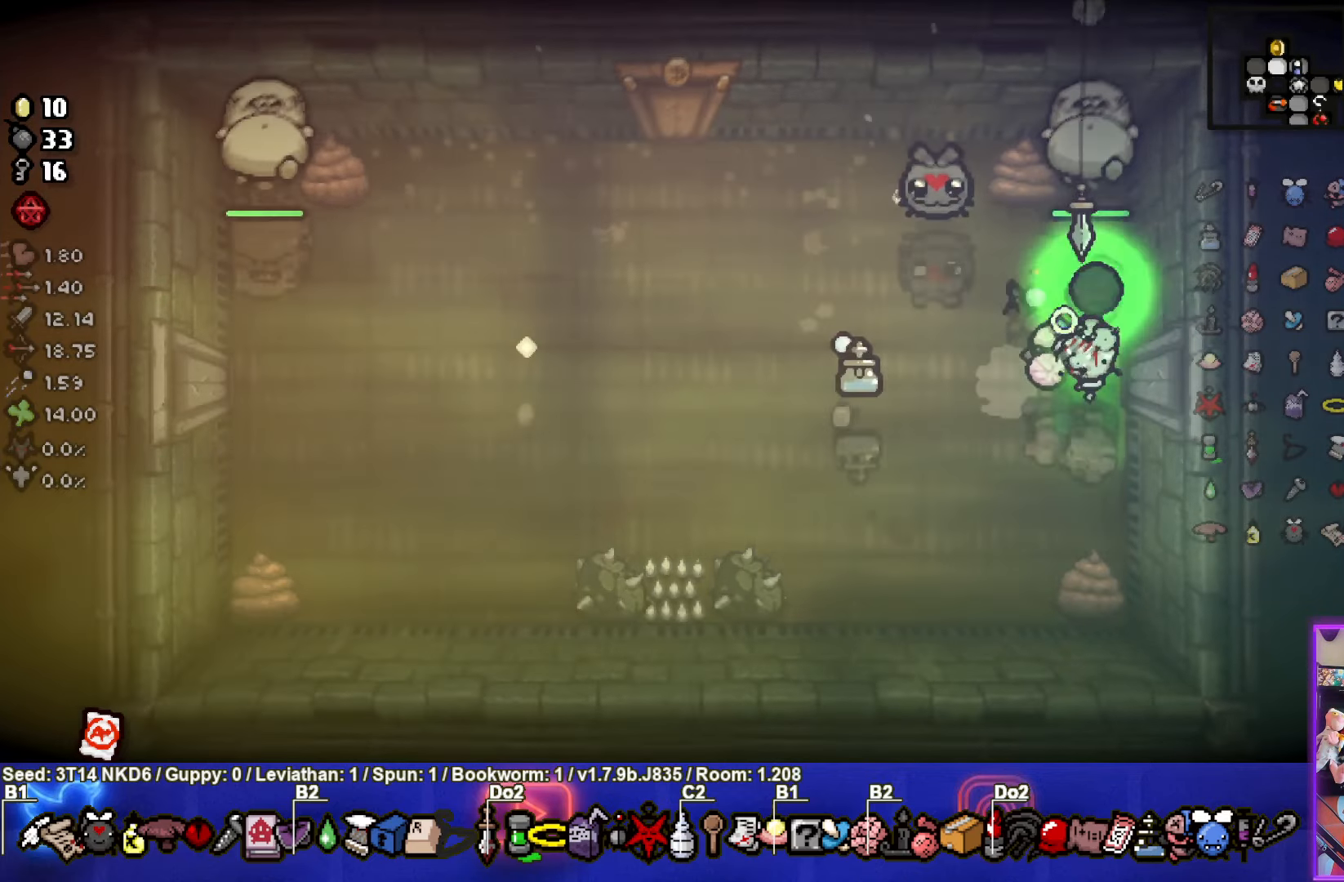
{"buttons": ["SQUARE"], "left_stick": "up-left", "events": [[17, "left_stick", "down-left"], [234, "SQUARE", "down"], [300, "TRIANGLE", "up"], [417, "left_stick", "up-left"]]}
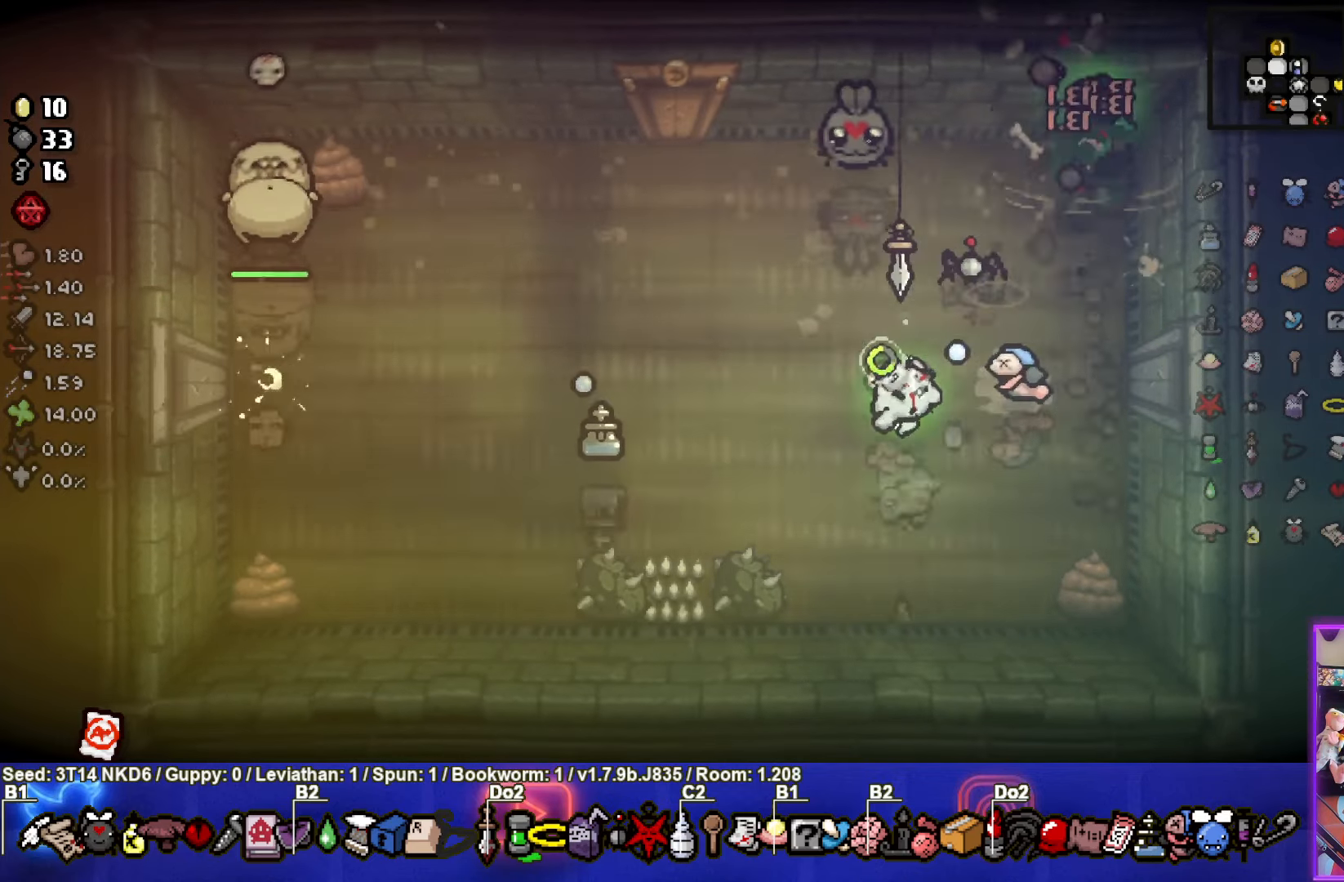
{"buttons": ["SQUARE"], "left_stick": "up-left", "events": [[134, "left_stick", "left"], [234, "left_stick", "up-left"]]}
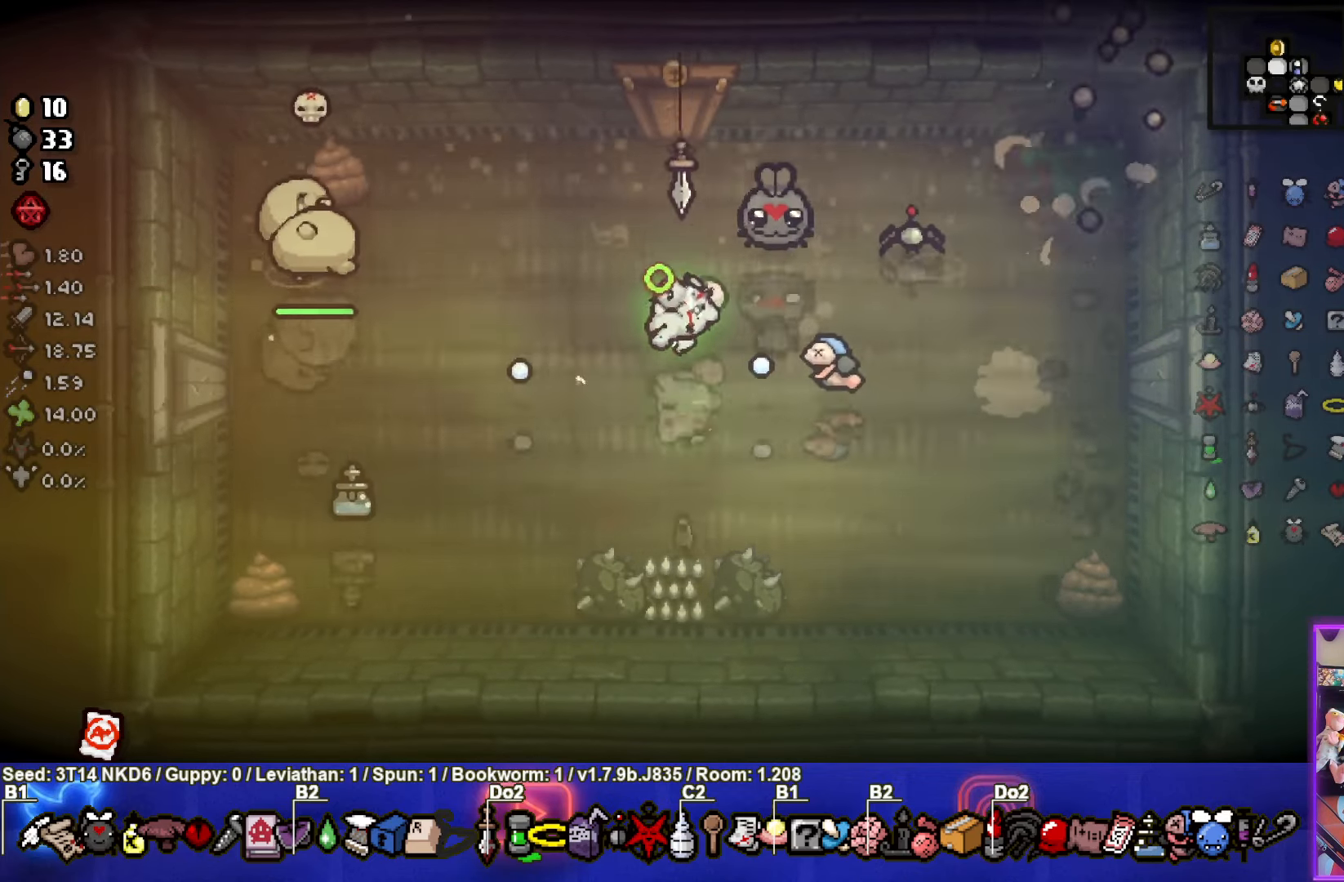
{"buttons": ["SQUARE"], "left_stick": "up", "events": [[17, "SQUARE", "up"], [17, "left_stick", "right"], [67, "SQUARE", "down"], [234, "left_stick", "up-right"], [467, "left_stick", "up"]]}
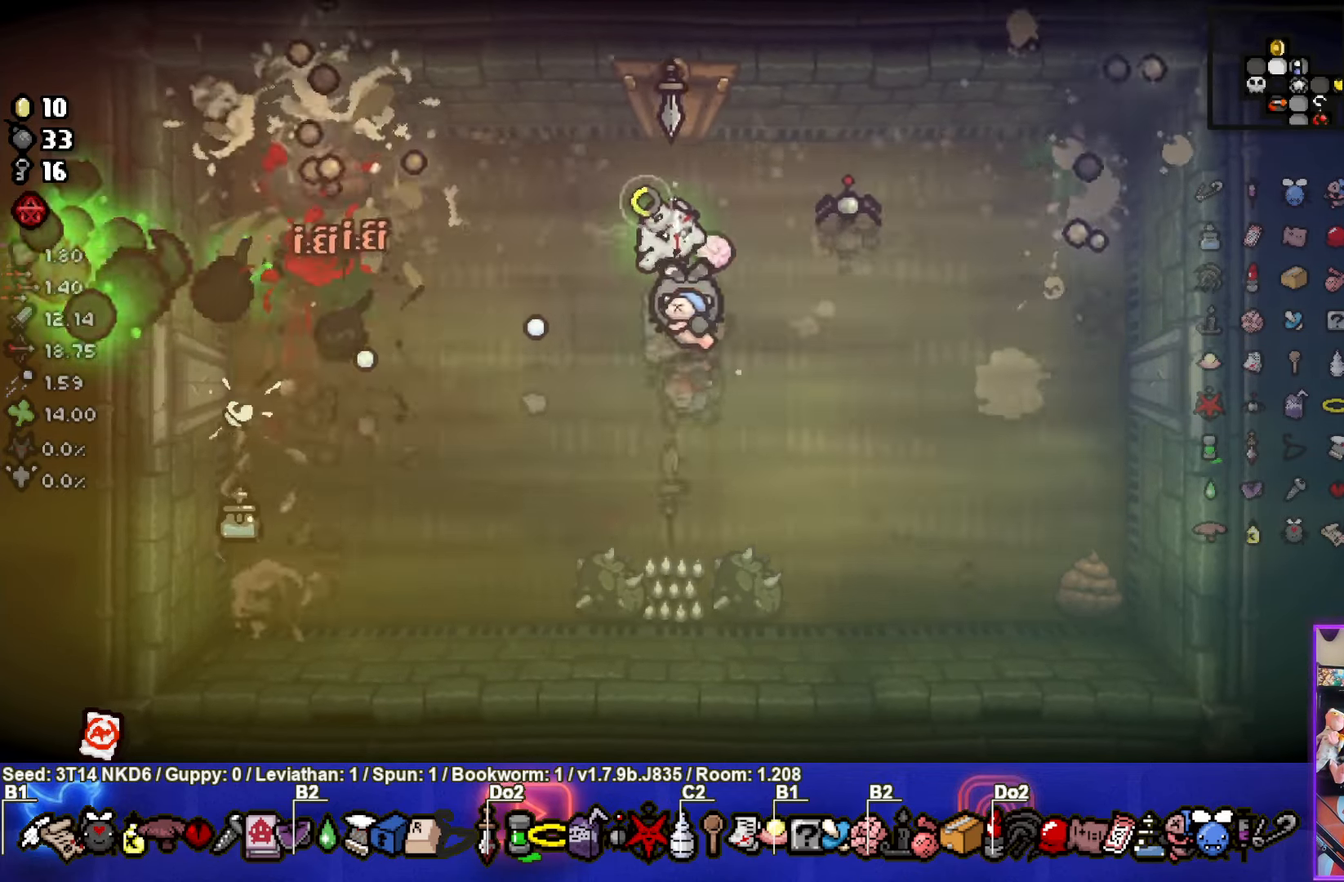
{"buttons": ["SQUARE"], "left_stick": "up", "events": []}
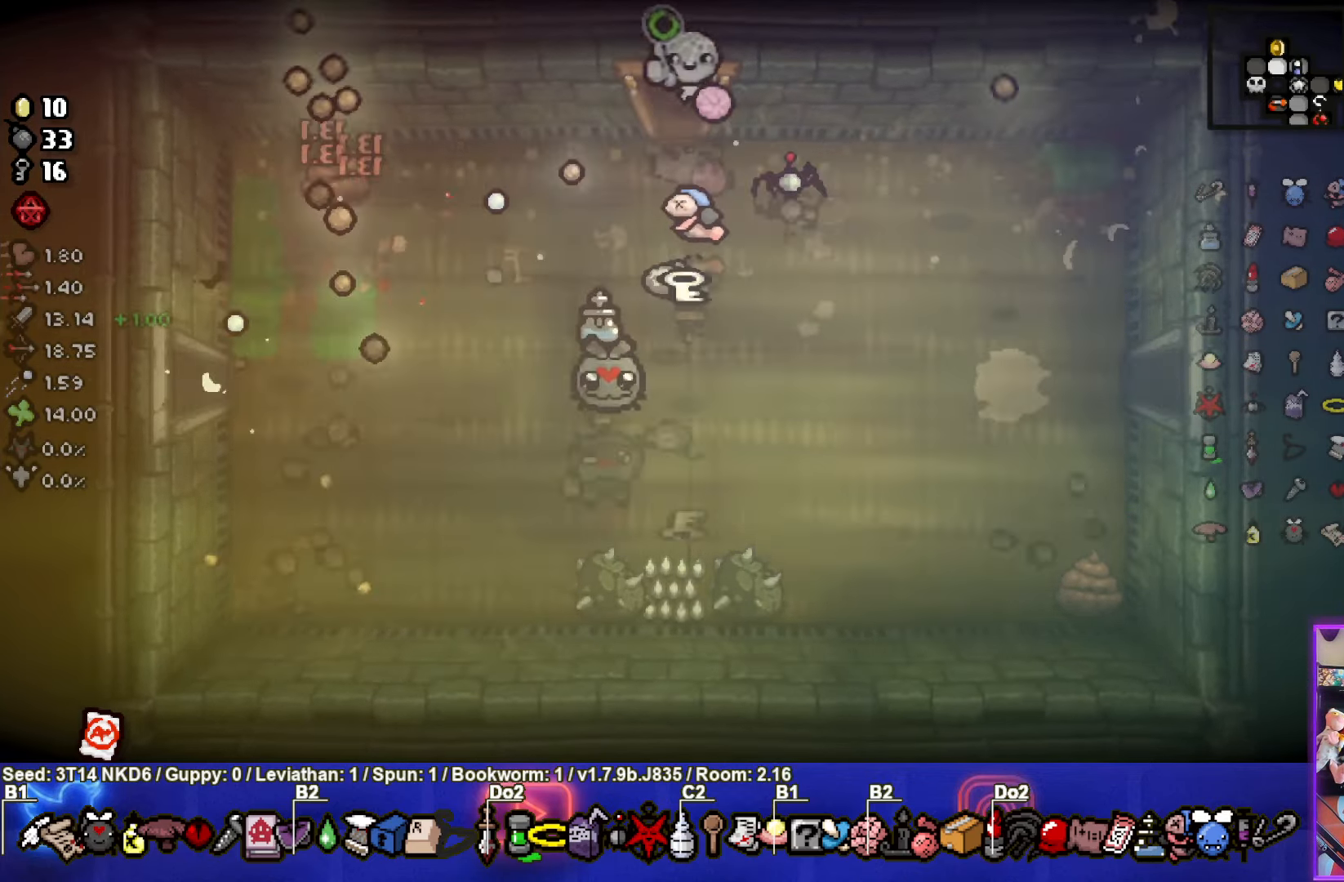
{"buttons": ["SQUARE"], "left_stick": "center", "events": [[133, "left_stick", "center"]]}
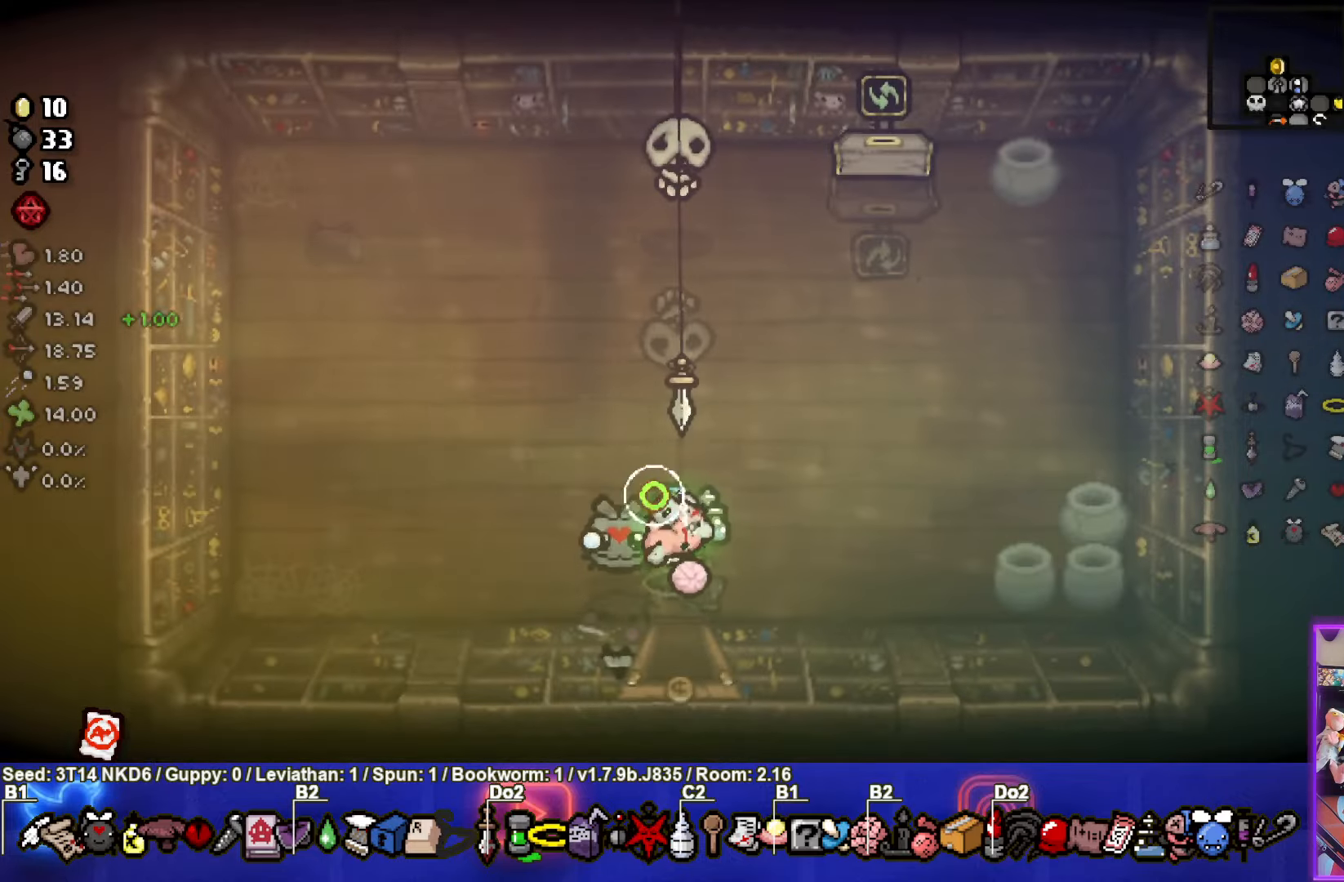
{"buttons": ["SQUARE"], "left_stick": "left", "events": [[250, "left_stick", "left"]]}
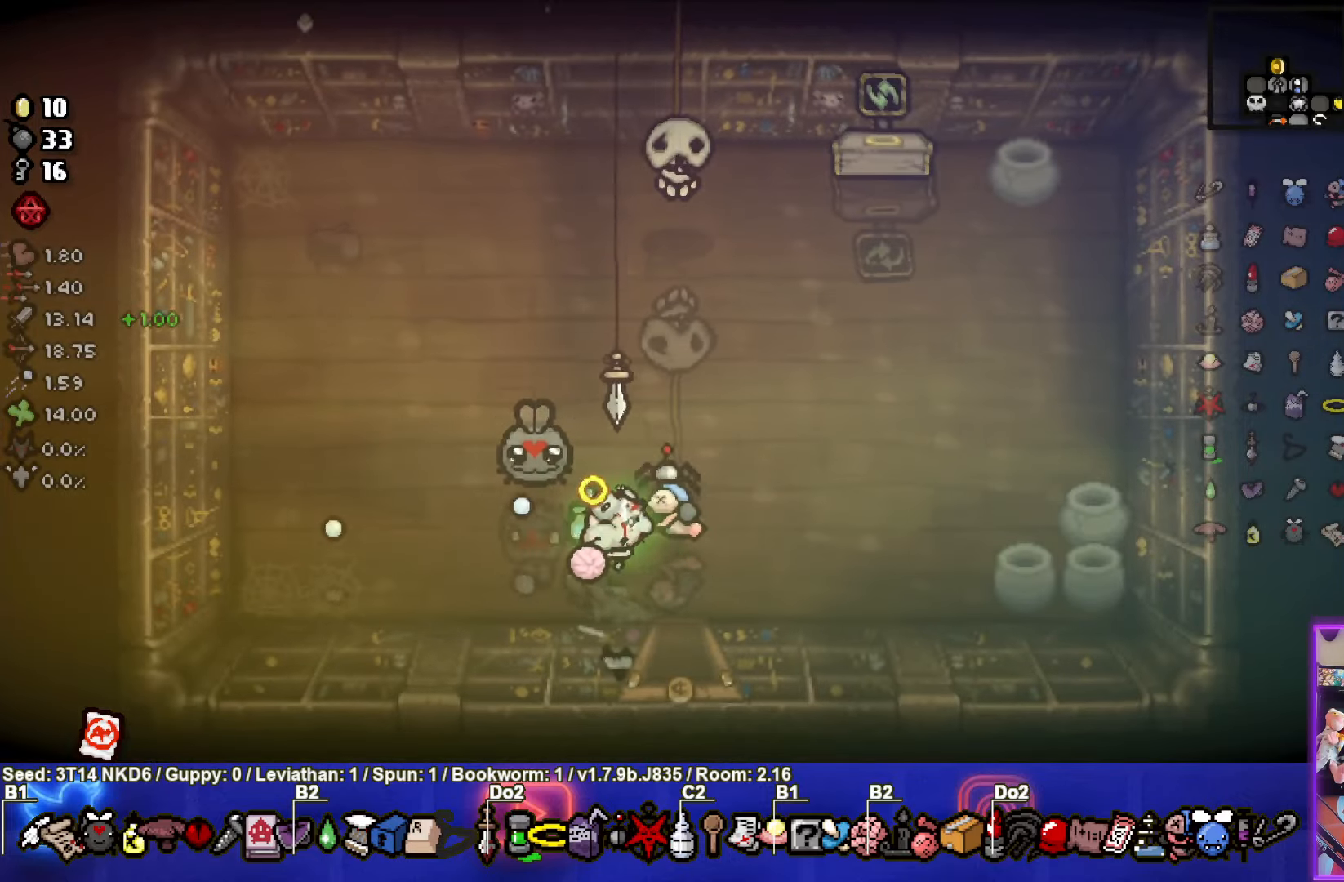
{"buttons": [], "left_stick": "up-right", "events": [[33, "left_stick", "center"], [50, "SQUARE", "up"], [200, "left_stick", "up-right"]]}
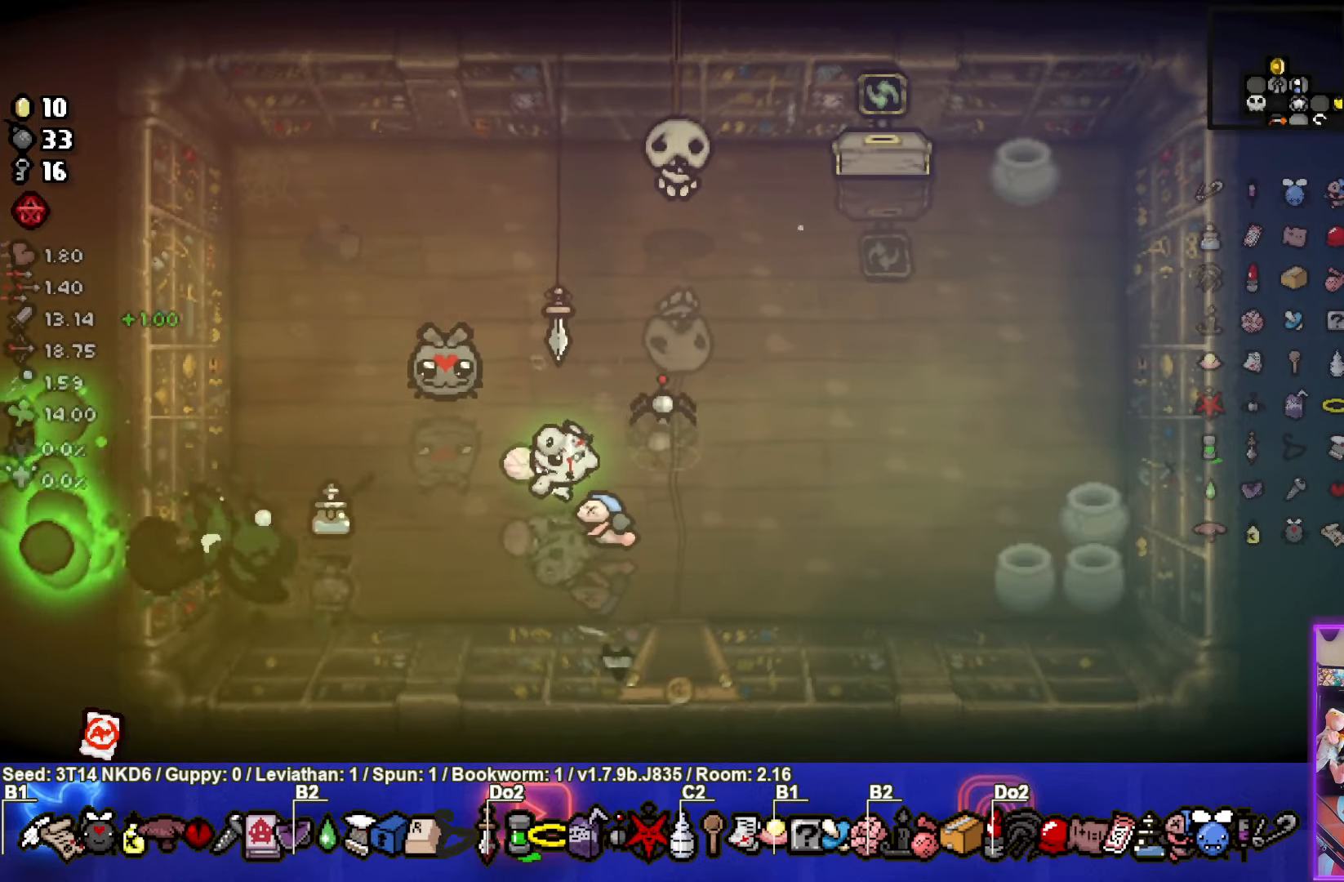
{"buttons": [], "left_stick": "right", "events": [[133, "left_stick", "right"]]}
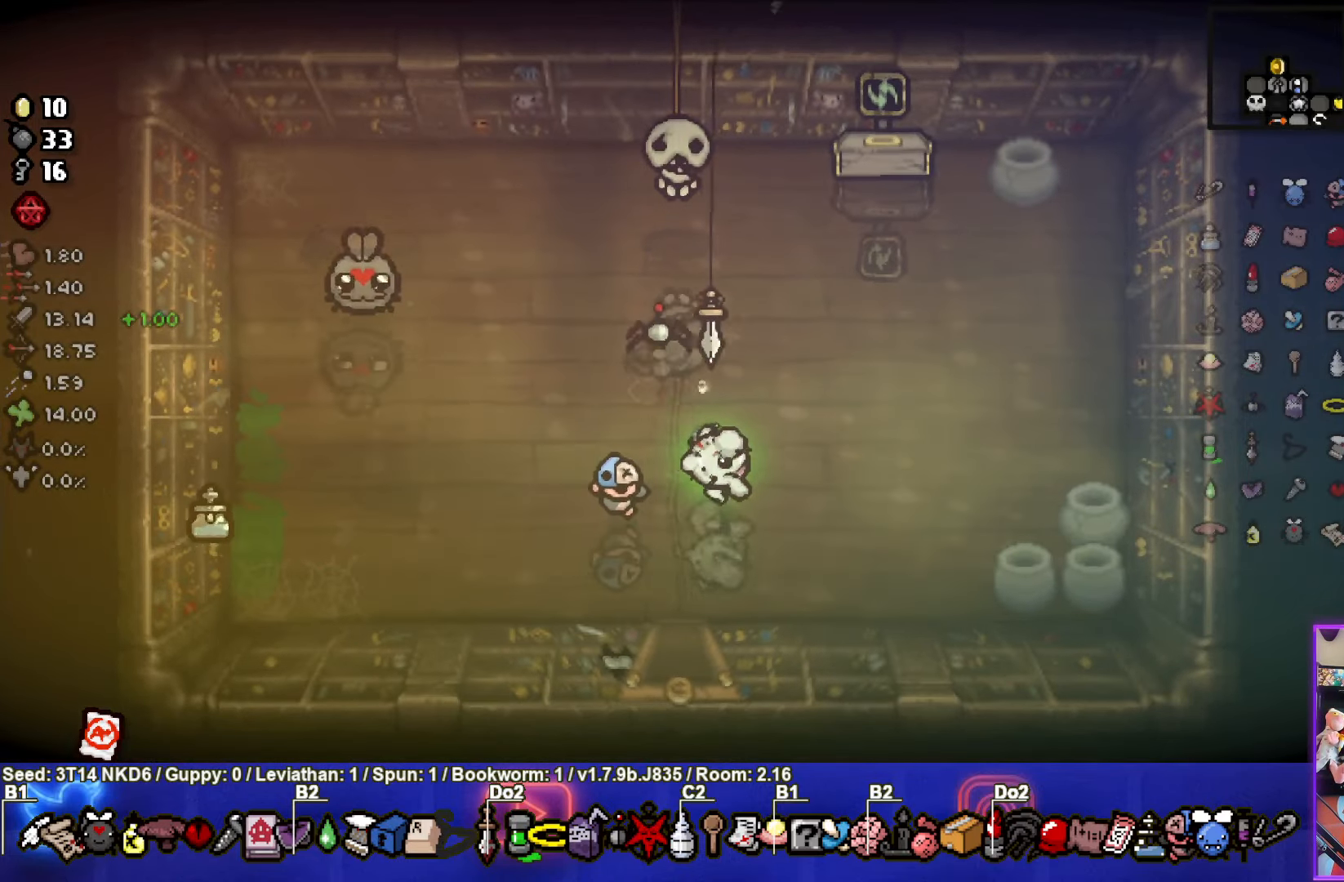
{"buttons": ["L1"], "left_stick": "left", "events": [[350, "left_stick", "left"], [500, "L1", "down"]]}
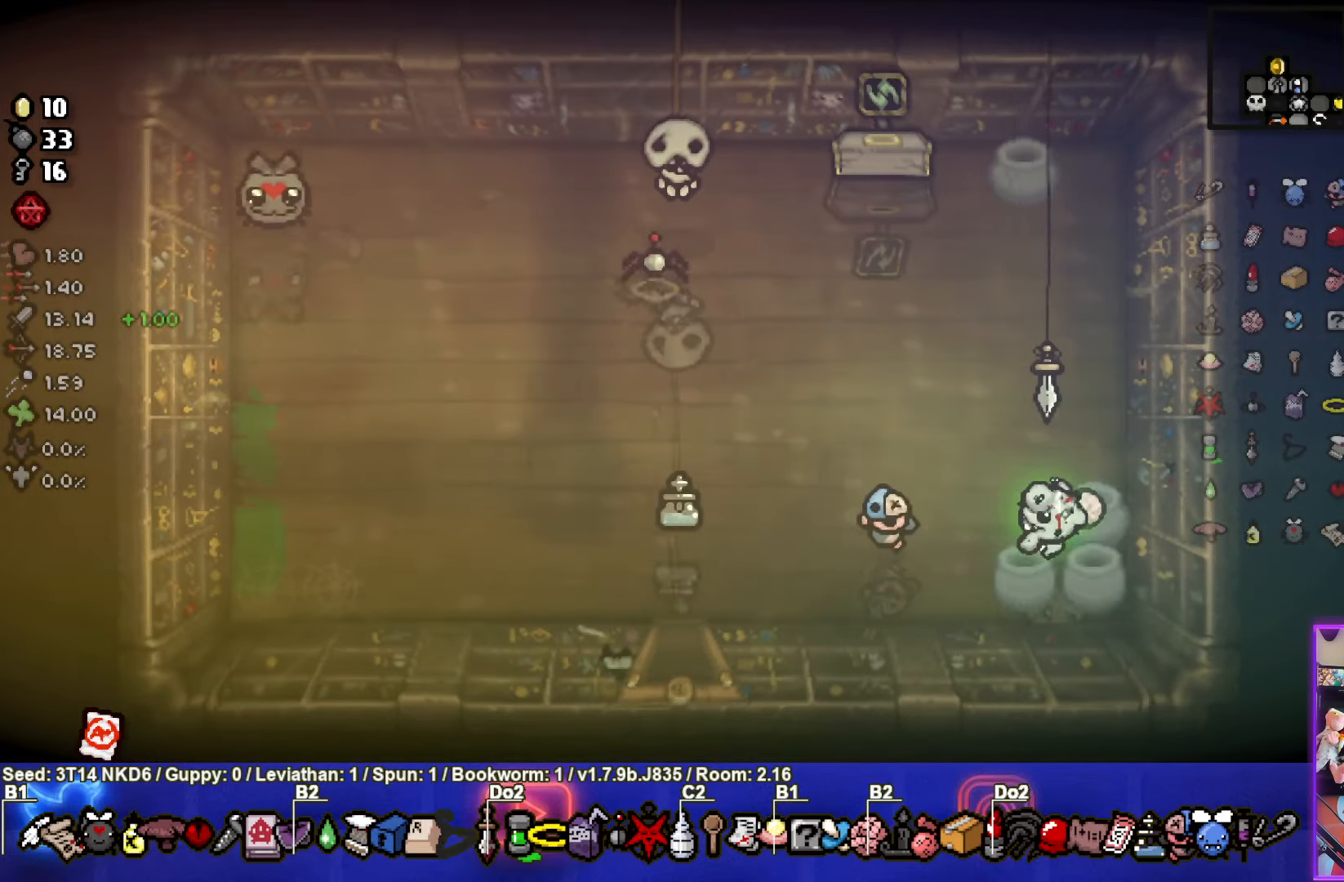
{"buttons": [], "left_stick": "left", "events": [[83, "L1", "up"]]}
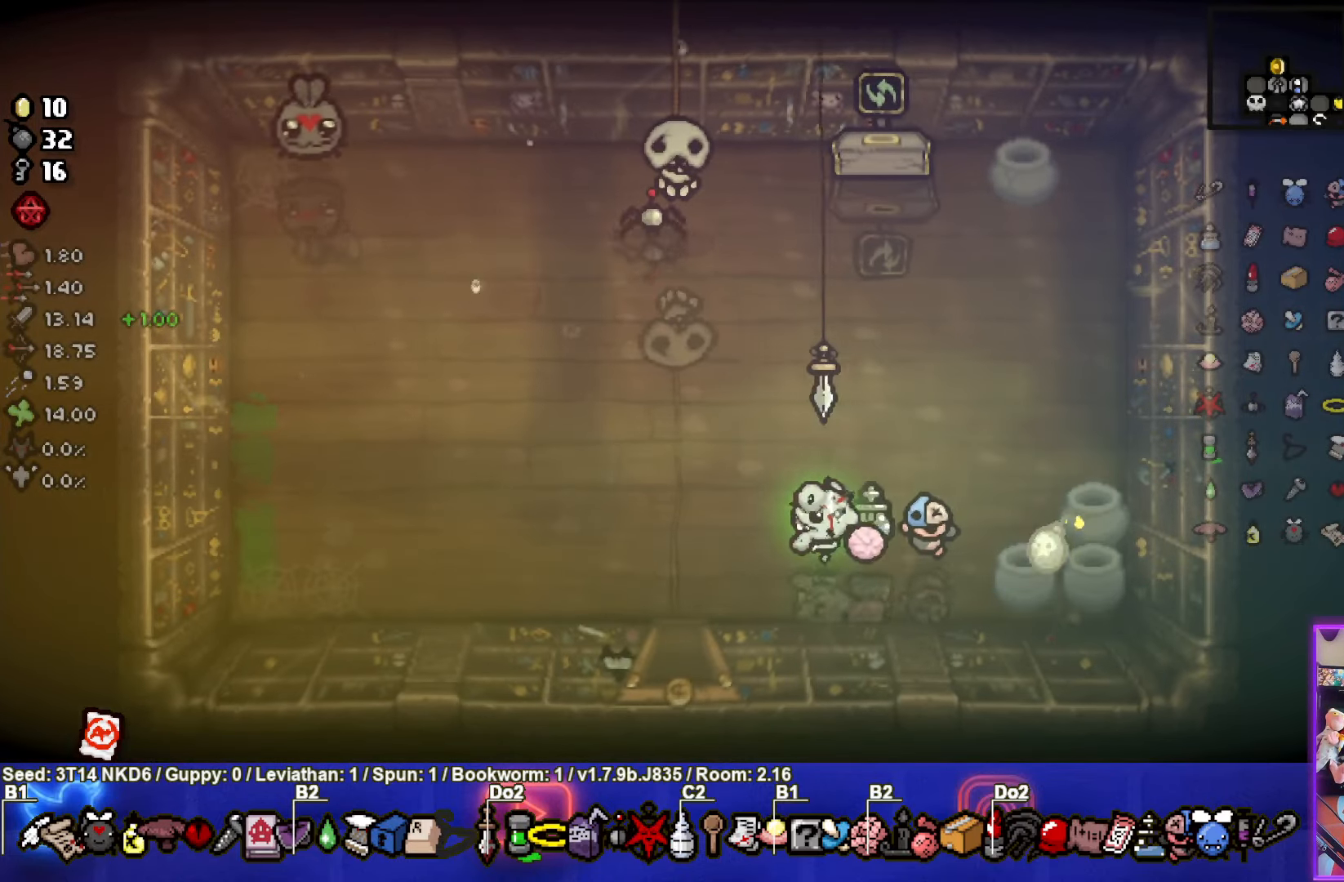
{"buttons": [], "left_stick": "center", "events": [[483, "left_stick", "center"]]}
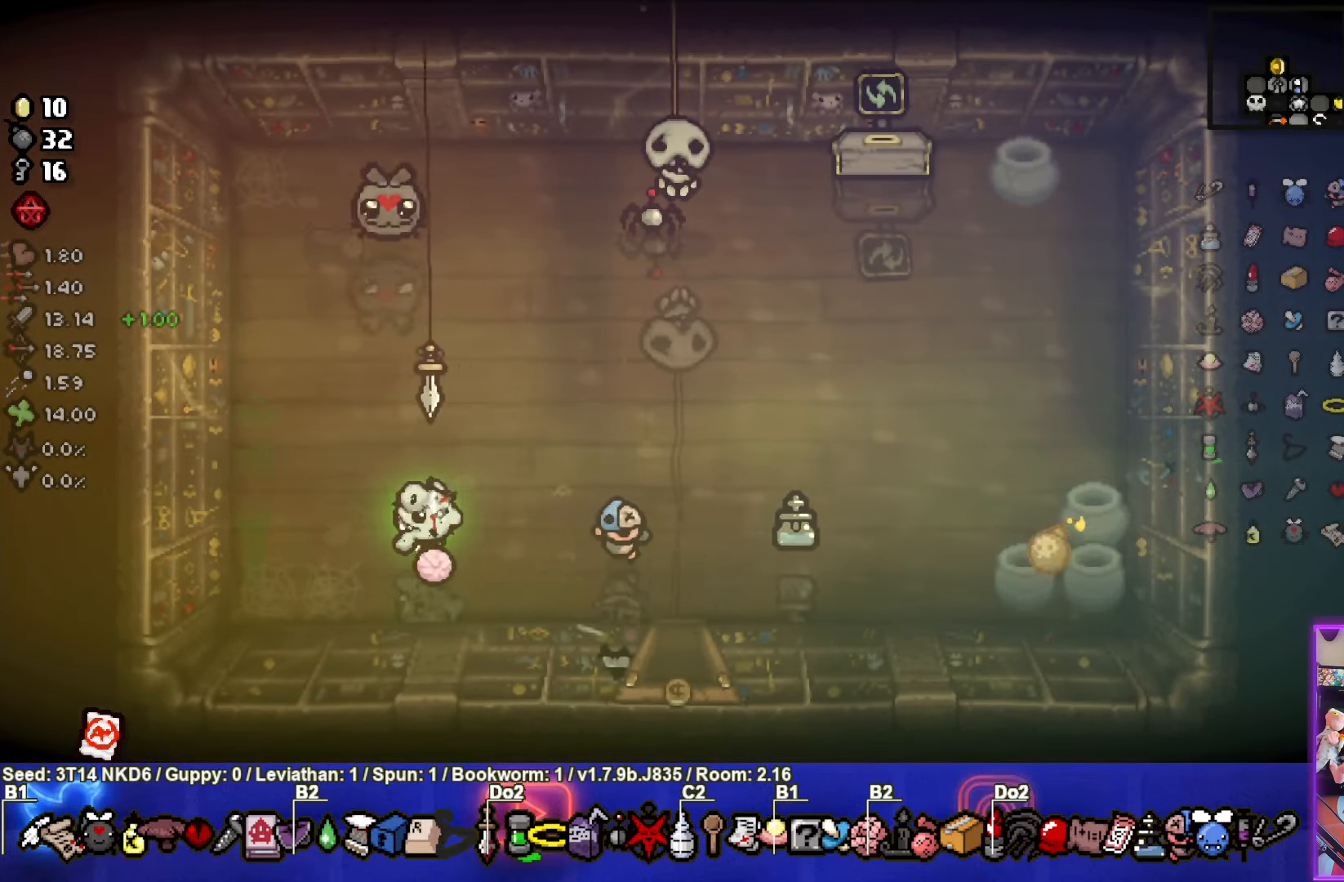
{"buttons": [], "left_stick": "center", "events": []}
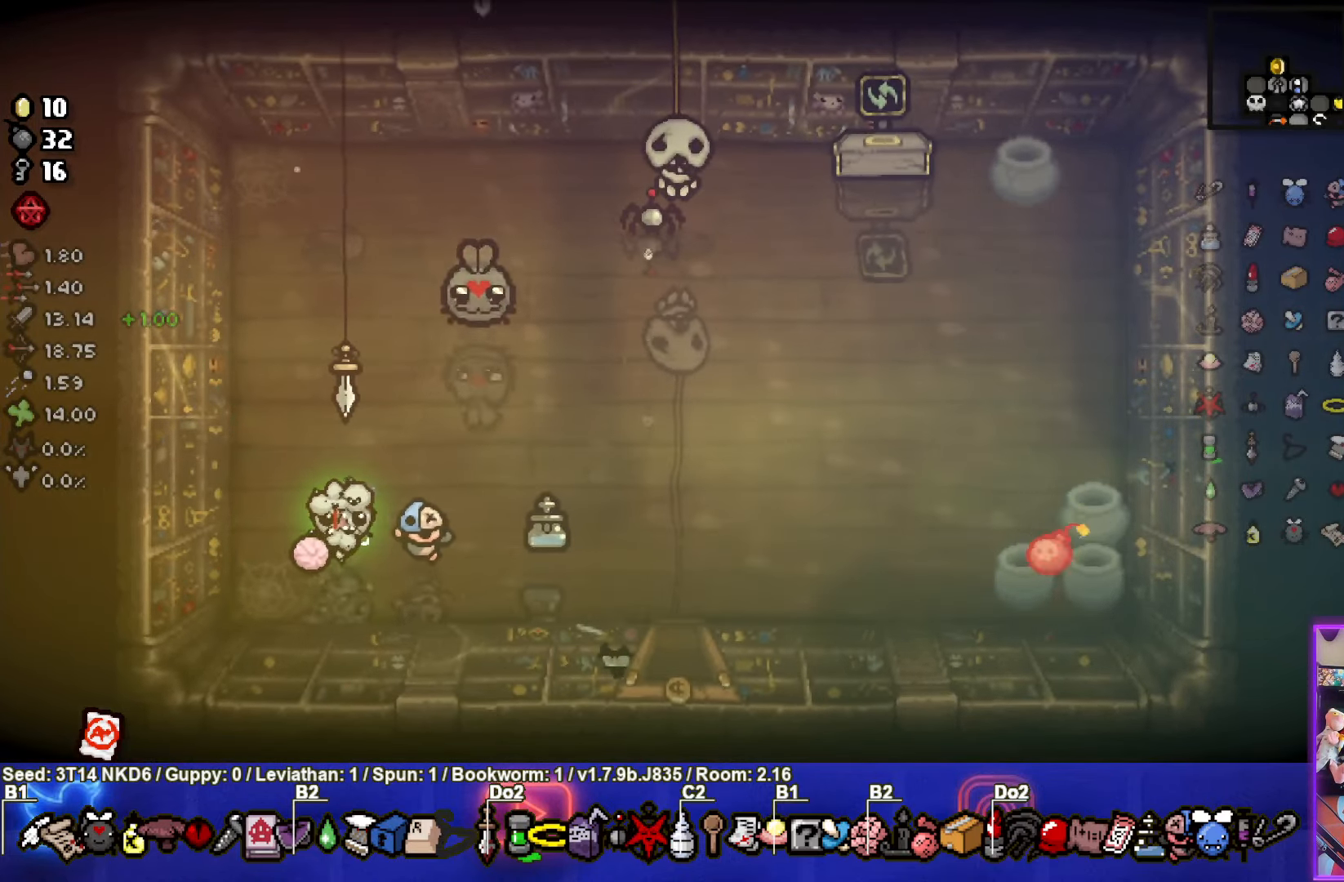
{"buttons": ["CIRCLE"], "left_stick": "right", "events": [[333, "left_stick", "right"], [483, "CIRCLE", "down"]]}
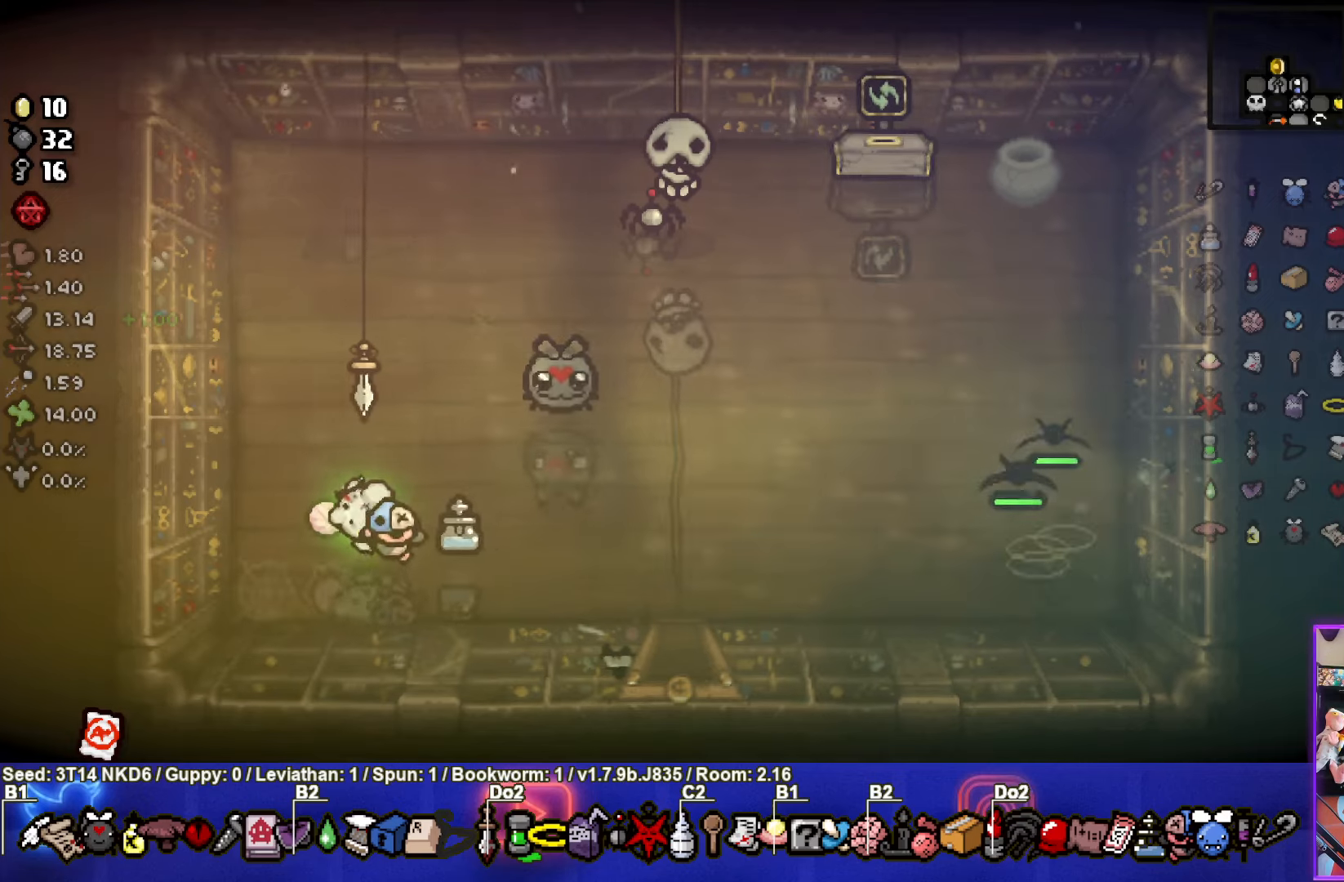
{"buttons": ["CIRCLE"], "left_stick": "center", "events": [[100, "left_stick", "center"]]}
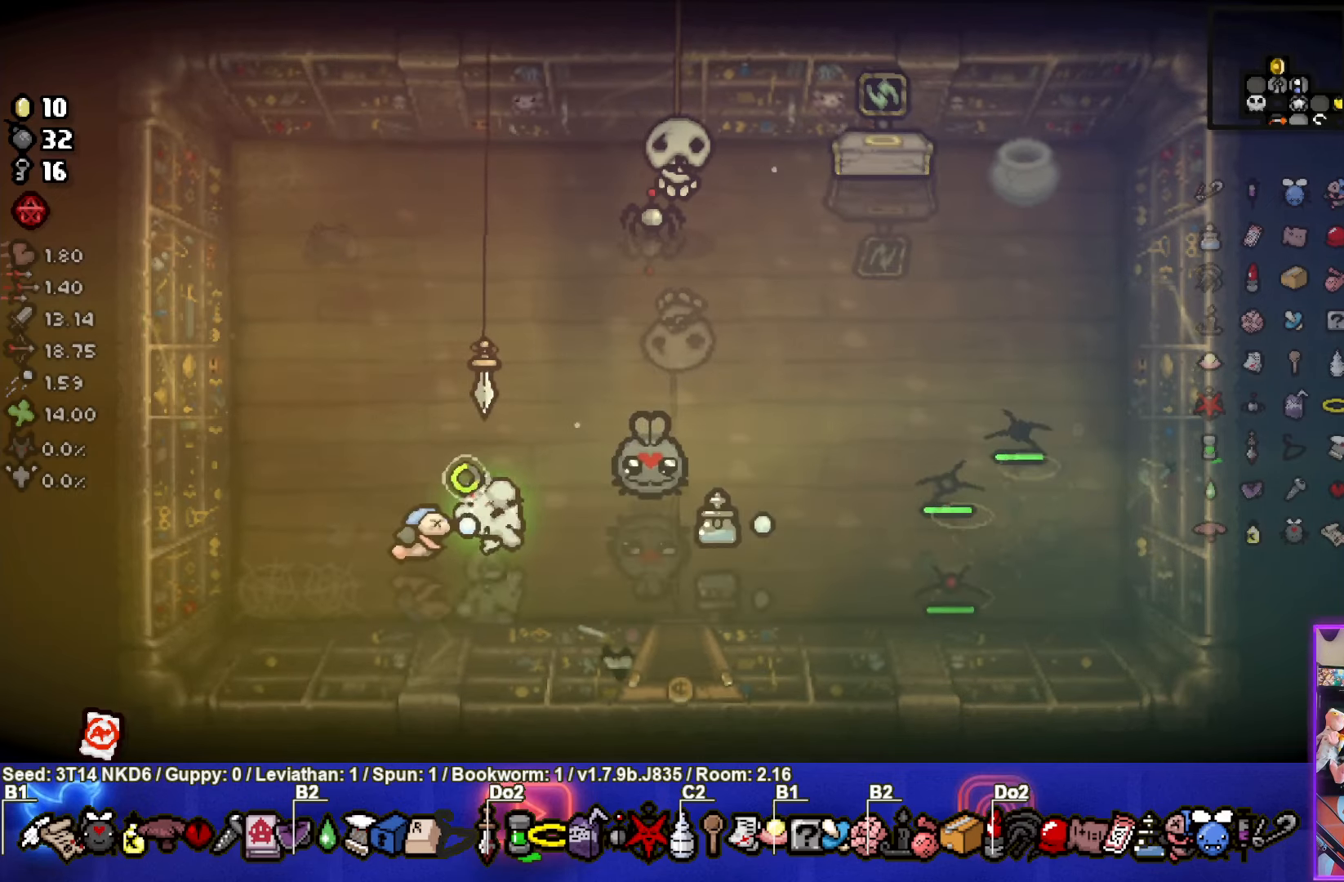
{"buttons": ["CIRCLE"], "left_stick": "left", "events": [[50, "left_stick", "up-right"], [267, "CIRCLE", "up"], [333, "left_stick", "up"], [350, "CIRCLE", "down"], [433, "left_stick", "left"]]}
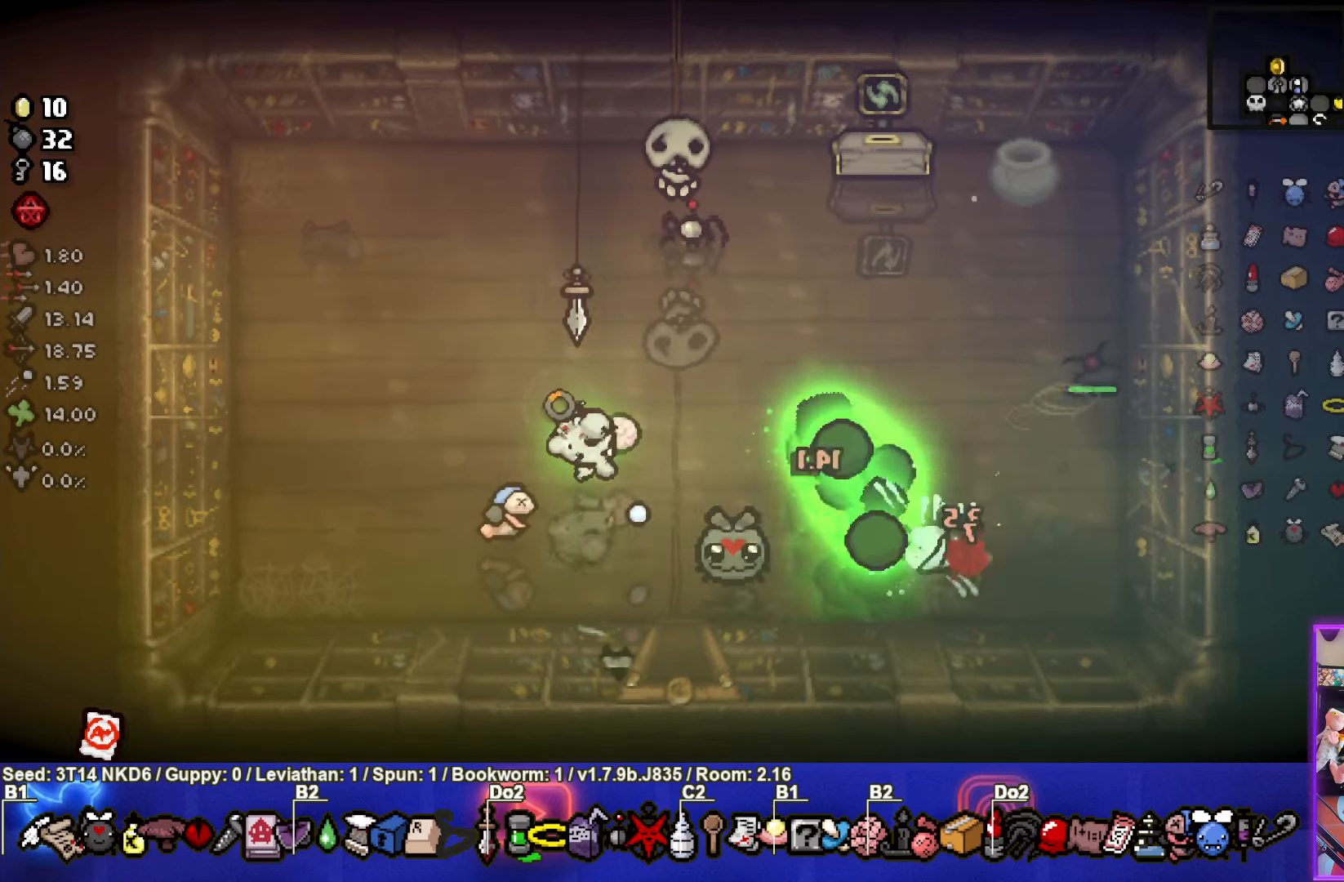
{"buttons": ["CIRCLE"], "left_stick": "up-right", "events": [[333, "left_stick", "center"], [483, "left_stick", "up-right"]]}
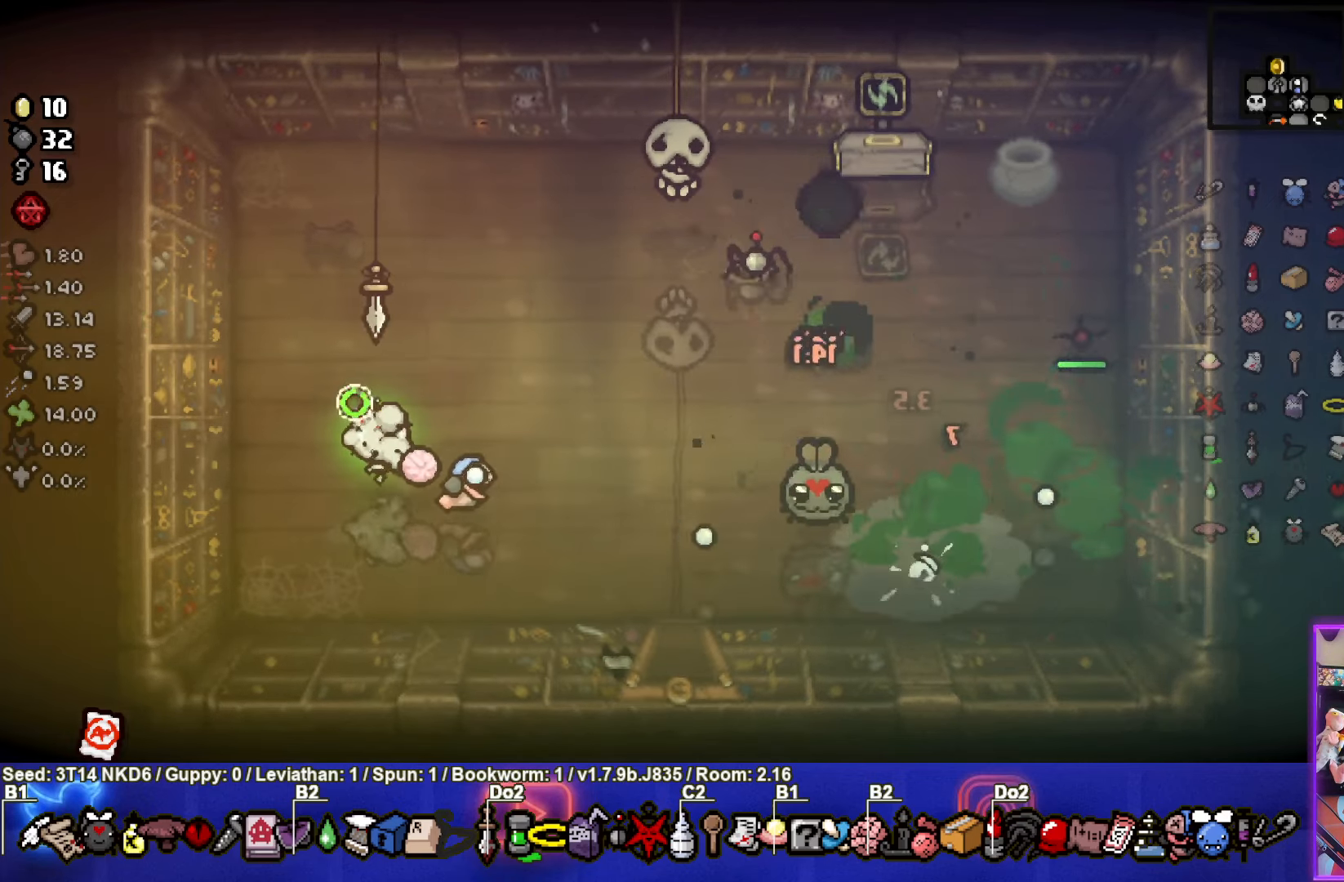
{"buttons": ["CIRCLE"], "left_stick": "right", "events": [[83, "left_stick", "center"], [233, "left_stick", "up-right"], [483, "left_stick", "right"]]}
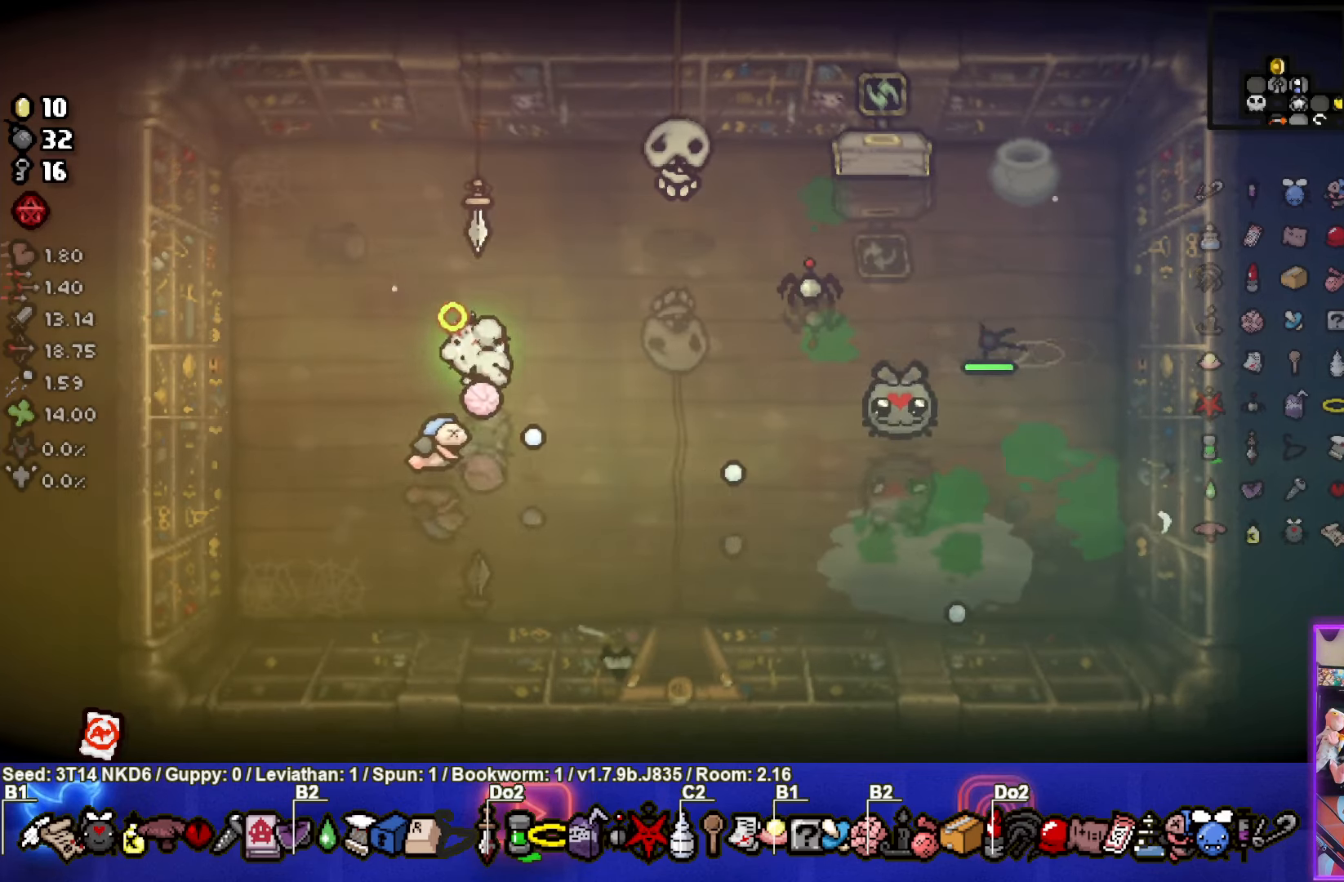
{"buttons": [], "left_stick": "center", "events": [[17, "CIRCLE", "up"], [83, "left_stick", "left"], [500, "left_stick", "center"]]}
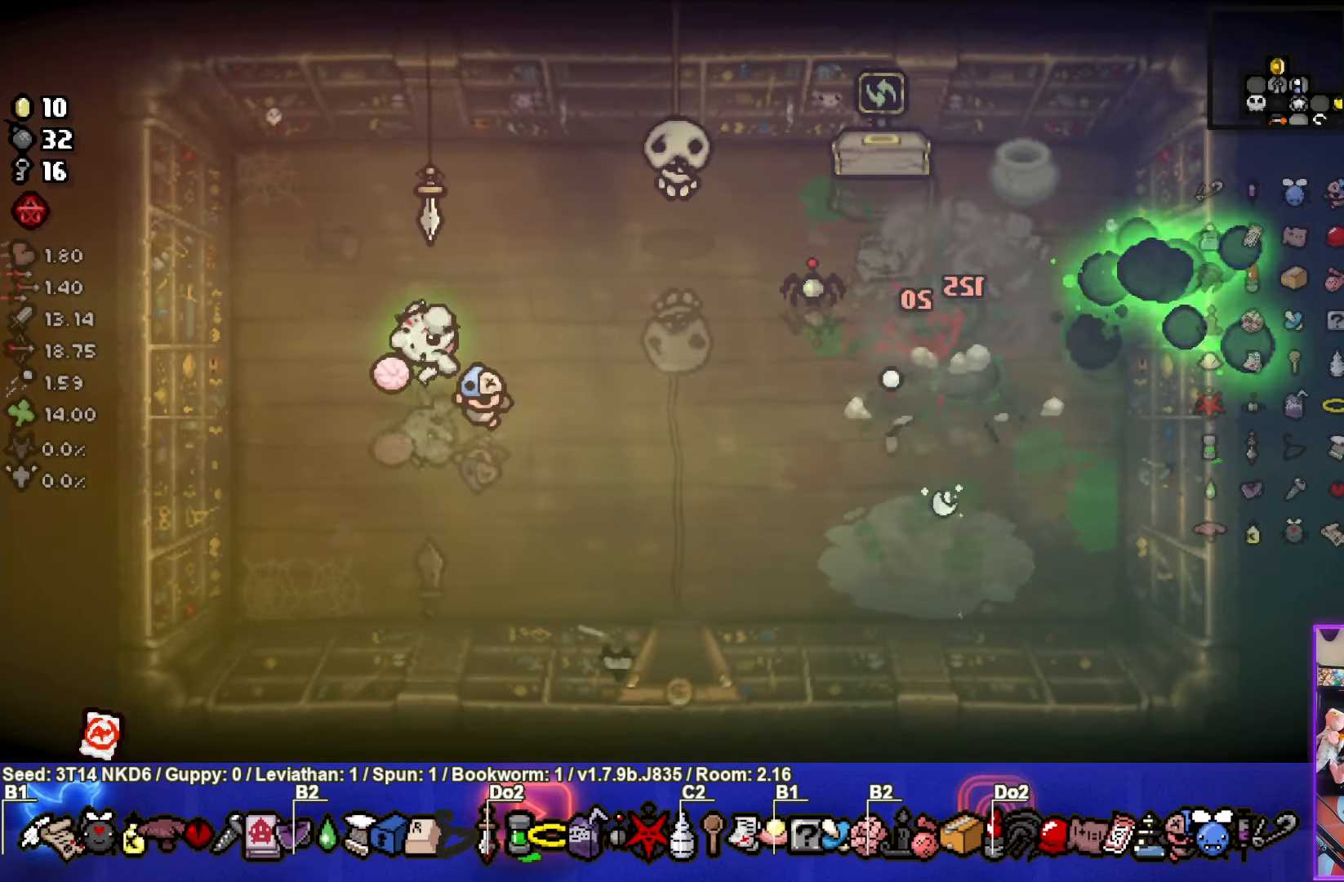
{"buttons": [], "left_stick": "up-right", "events": [[300, "left_stick", "up-right"]]}
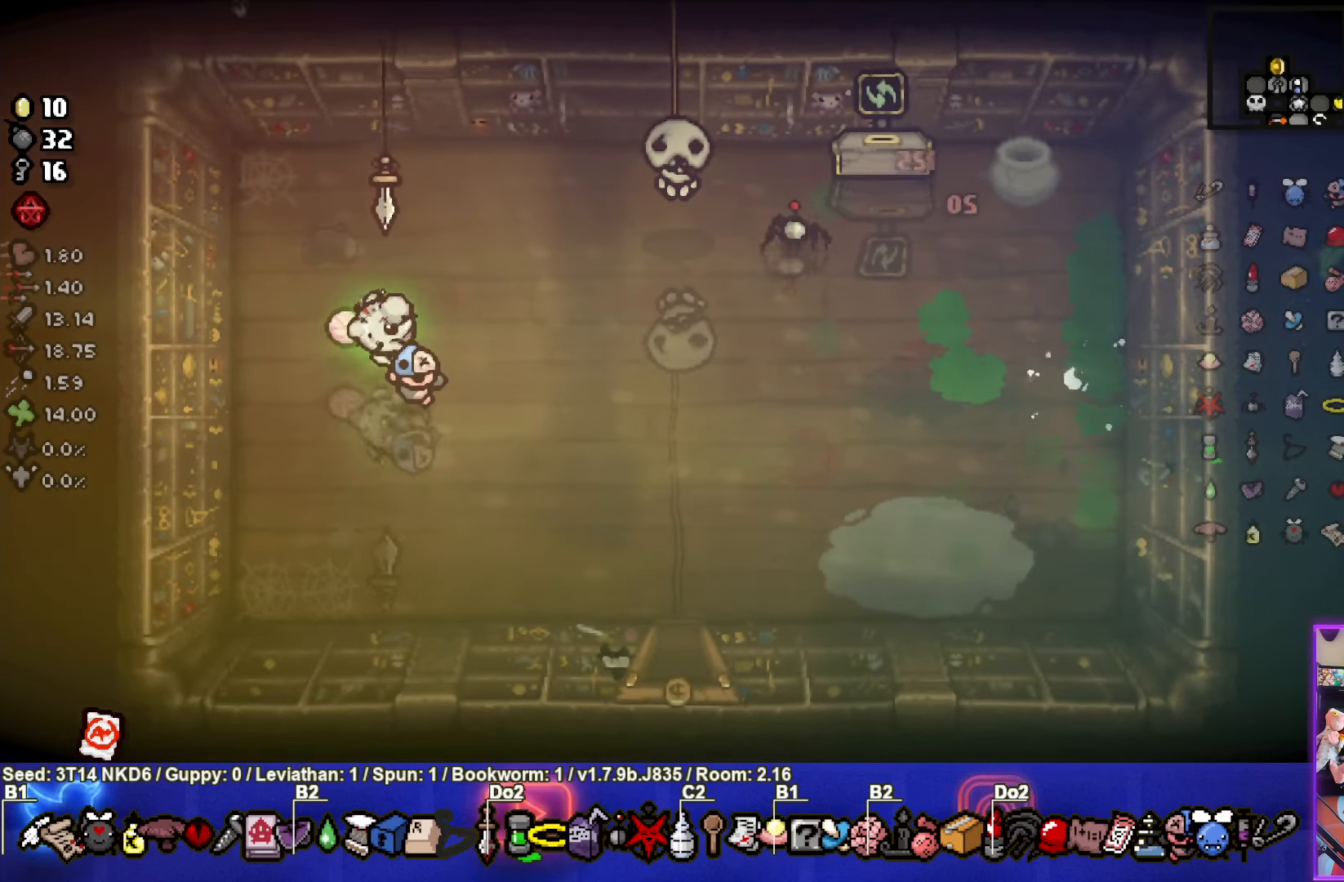
{"buttons": [], "left_stick": "center", "events": [[500, "left_stick", "center"]]}